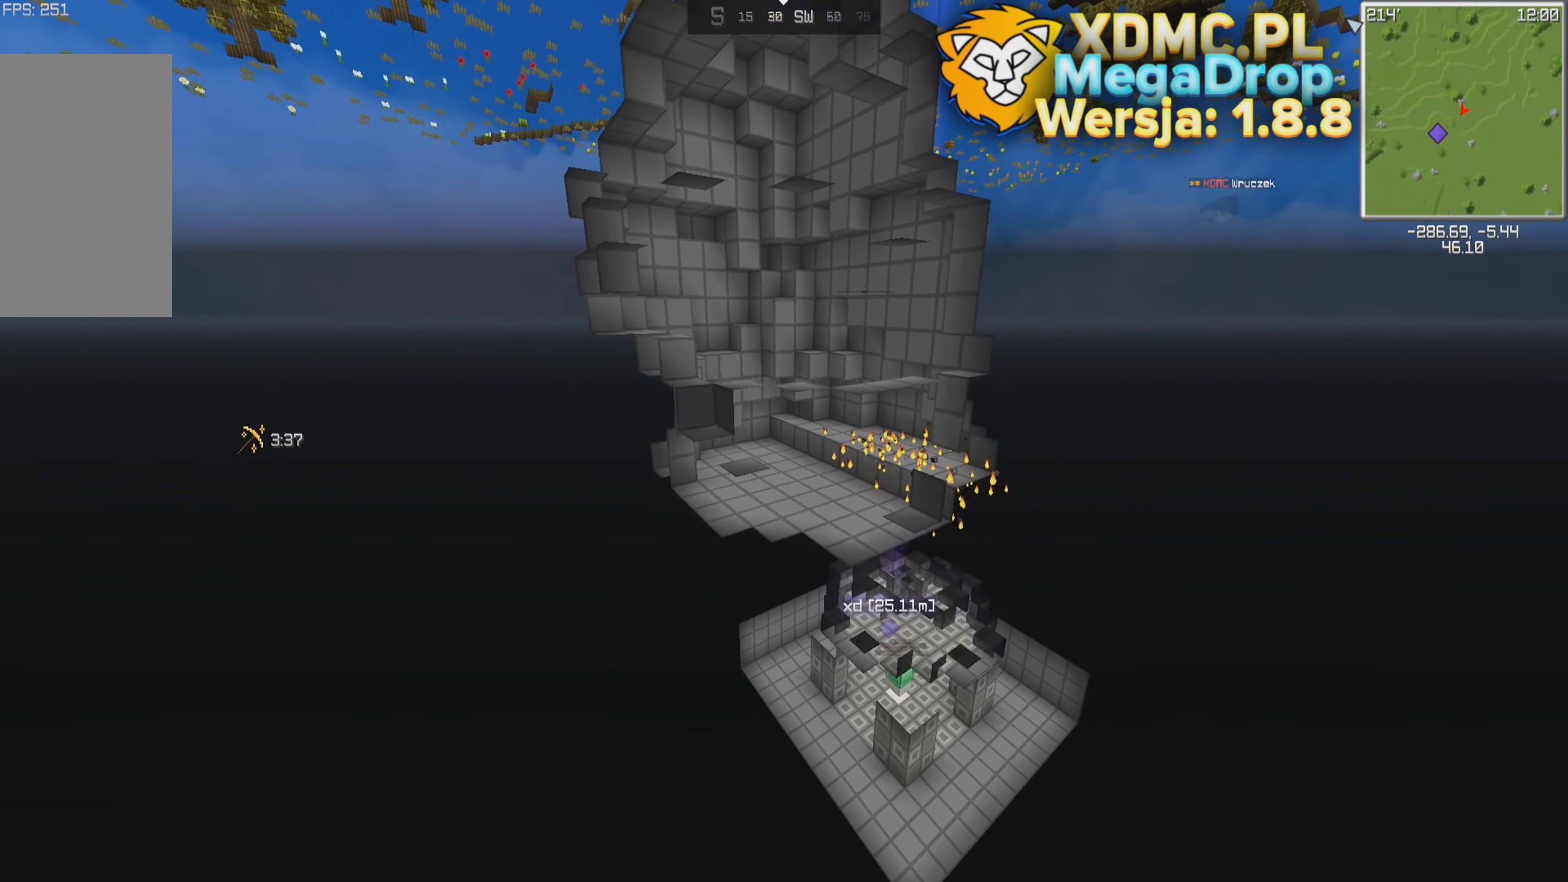
Gameplay with keyboard and mouse; each line is a JSON object with the keys and mouse buttons held at the frame after it. "events" lists presses ("down") and releases ("up") of "a", "d", "s", "space", "w", "mouse_left" and "mouse_right" between this image and that frame as [ms after this image, input, new state], when the widget could be followed in between. "mouse_left", "mouse_right" = the "left", "right" buttons of the "mouse" list. No other keys are recorded. Fast repeated clicks can show as one long hold. Mouse movement is not recorded.
{"keys": ["d"], "mouse": [], "events": [[116, "w", "down"], [250, "w", "up"]]}
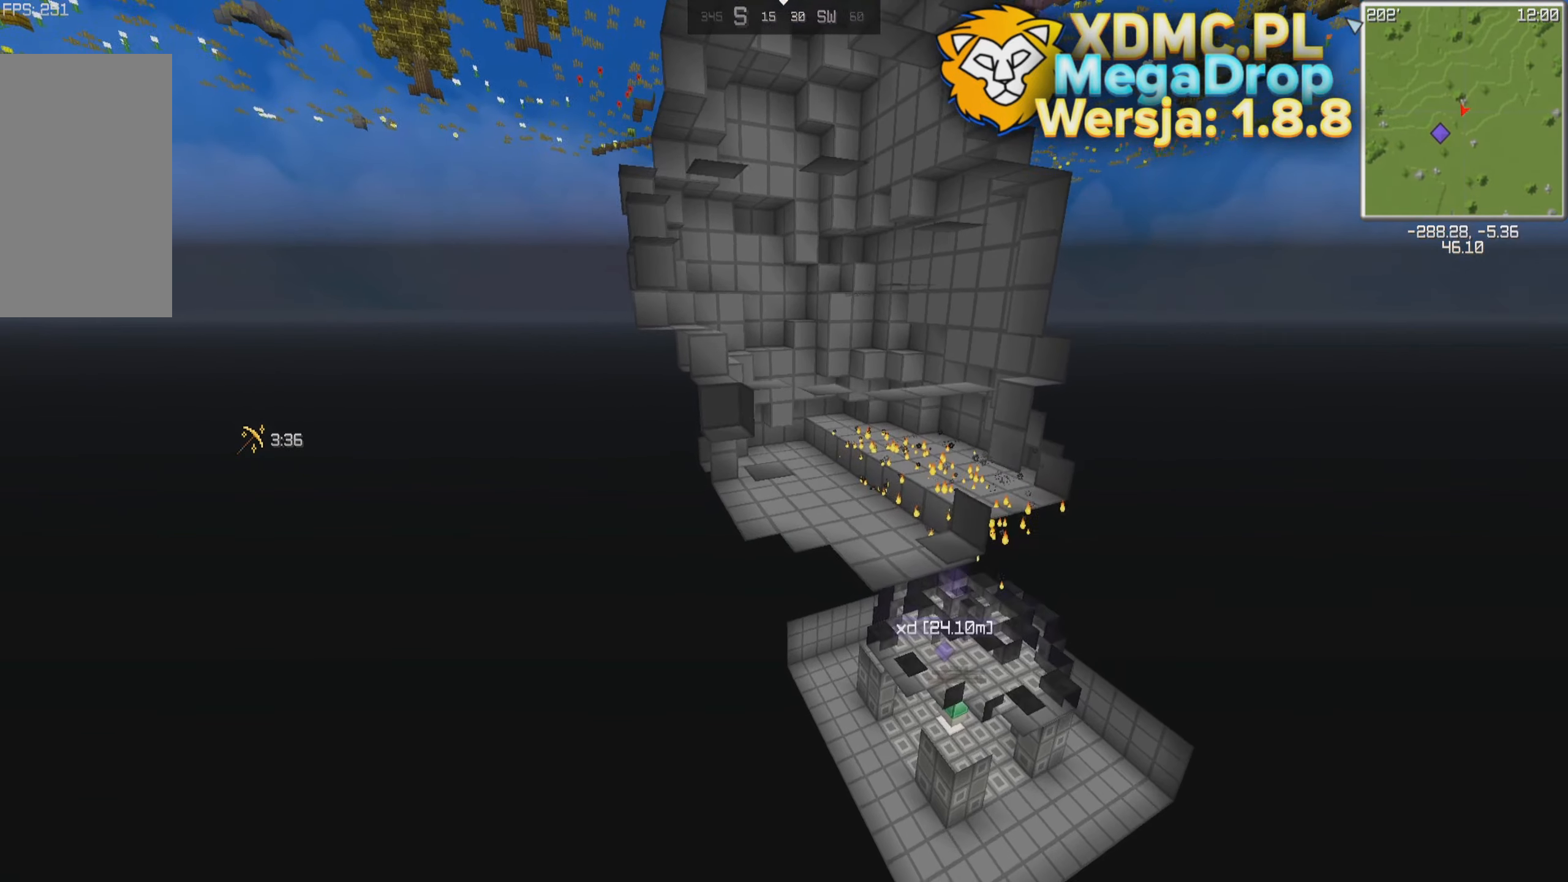
{"keys": ["a"], "mouse": [], "events": [[366, "a", "down"], [366, "d", "up"]]}
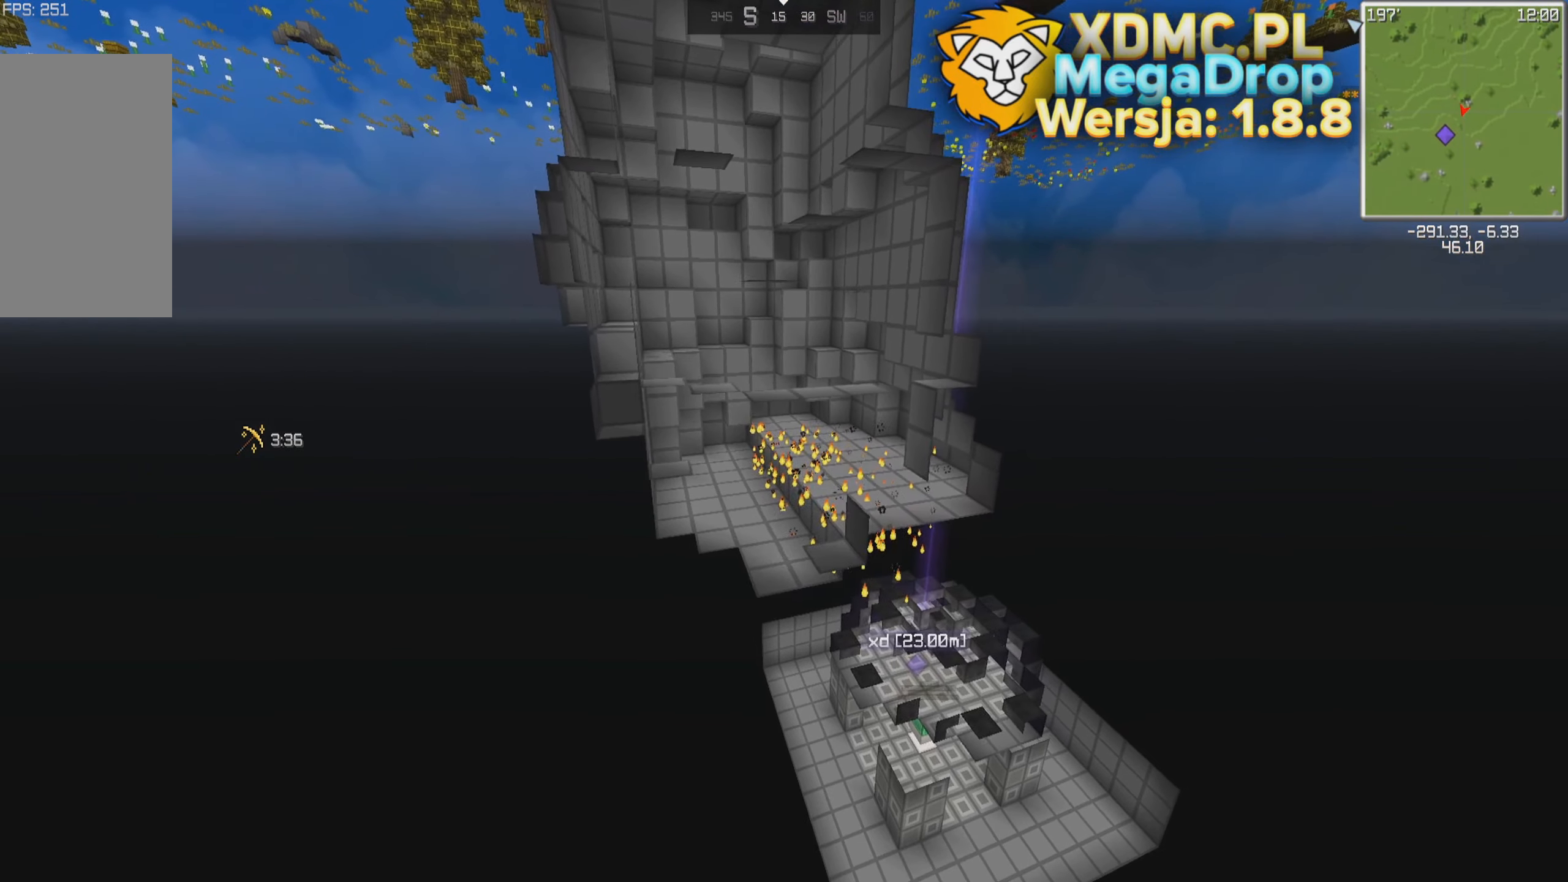
{"keys": [], "mouse": [], "events": [[466, "a", "up"]]}
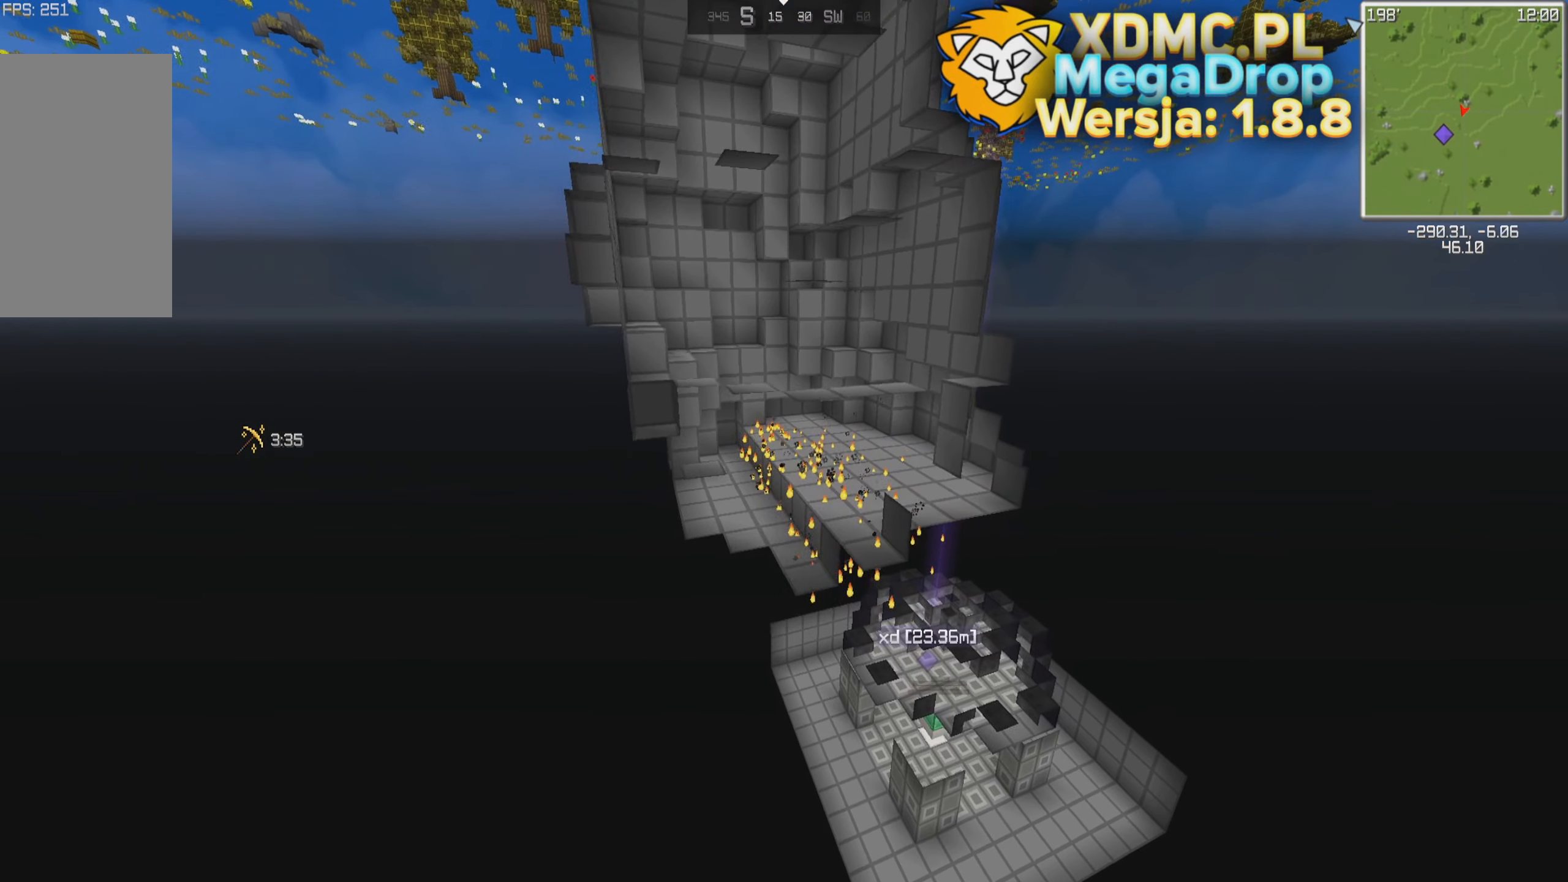
{"keys": ["d"], "mouse": [], "events": [[216, "d", "down"], [216, "w", "down"], [400, "w", "up"]]}
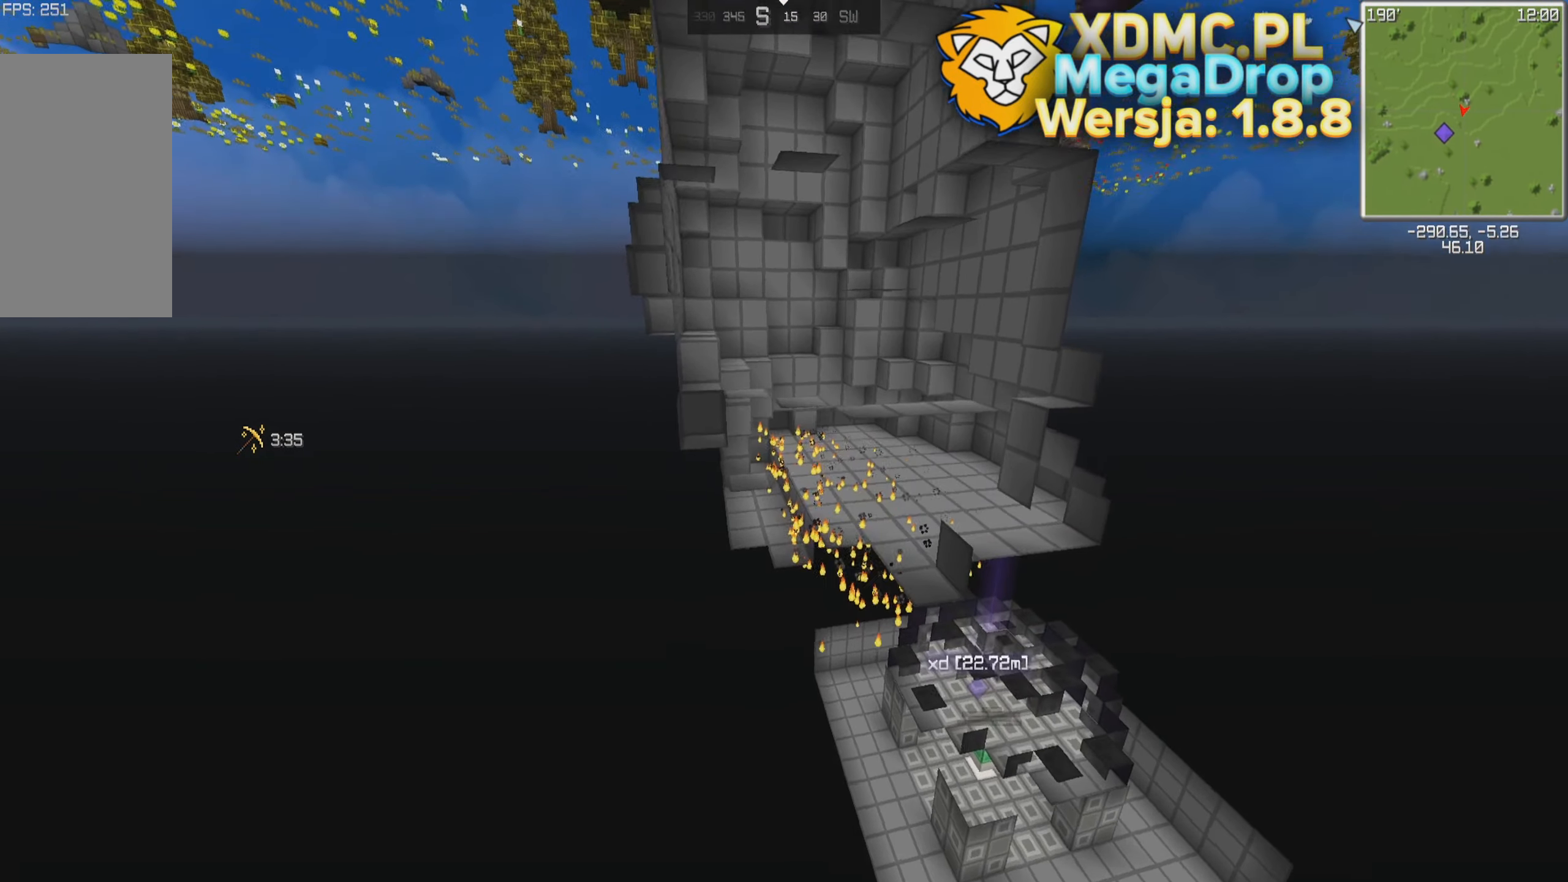
{"keys": [], "mouse": [], "events": [[367, "d", "up"]]}
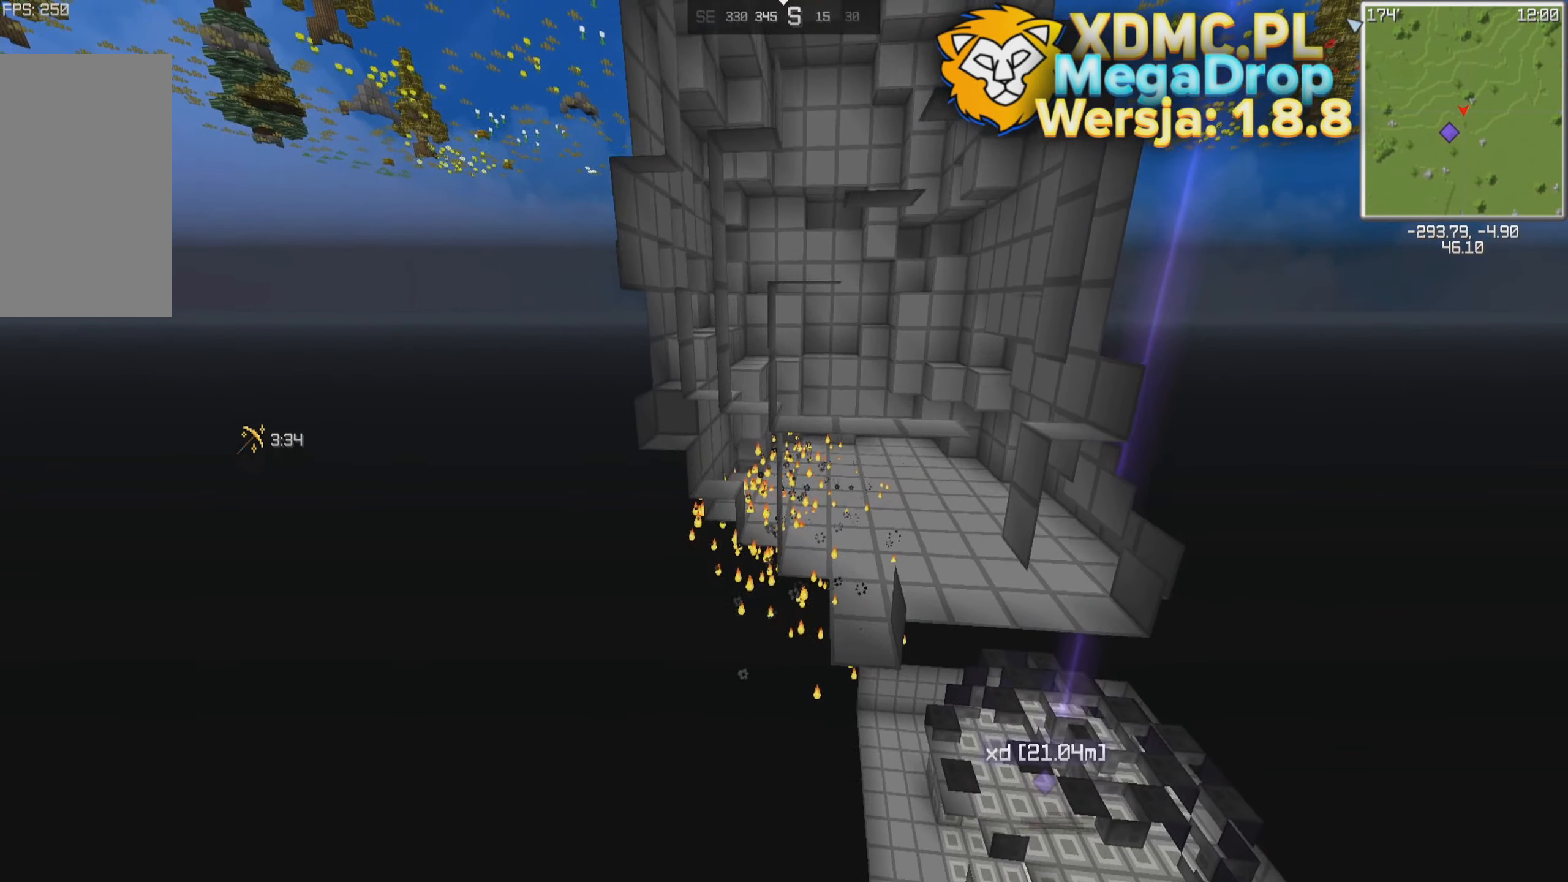
{"keys": ["d"], "mouse": [], "events": [[167, "d", "down"]]}
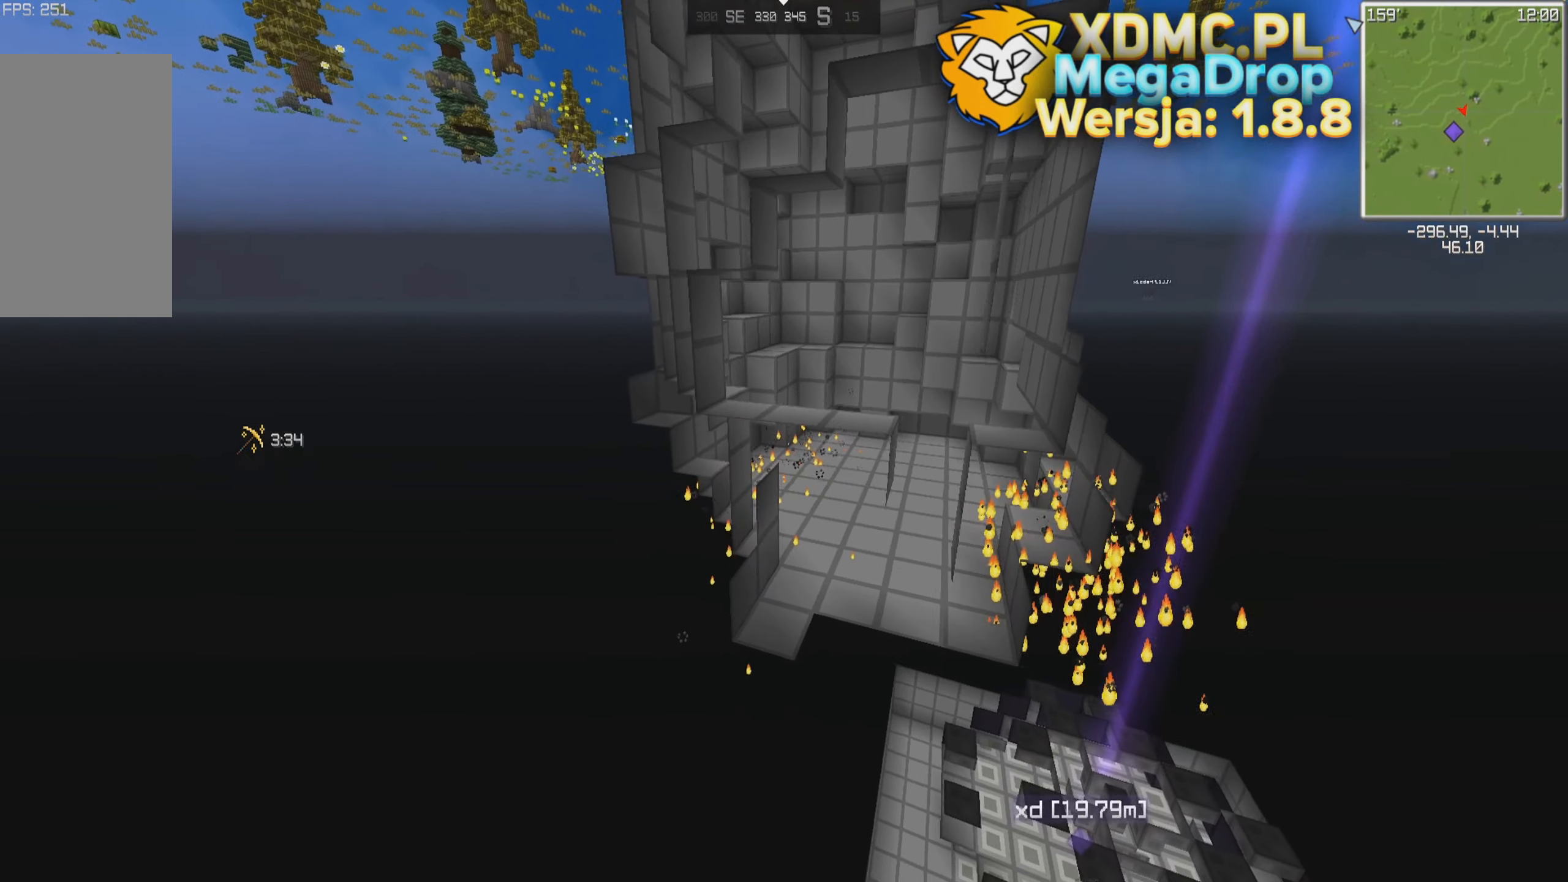
{"keys": ["d"], "mouse": [], "events": [[117, "w", "down"], [450, "w", "up"]]}
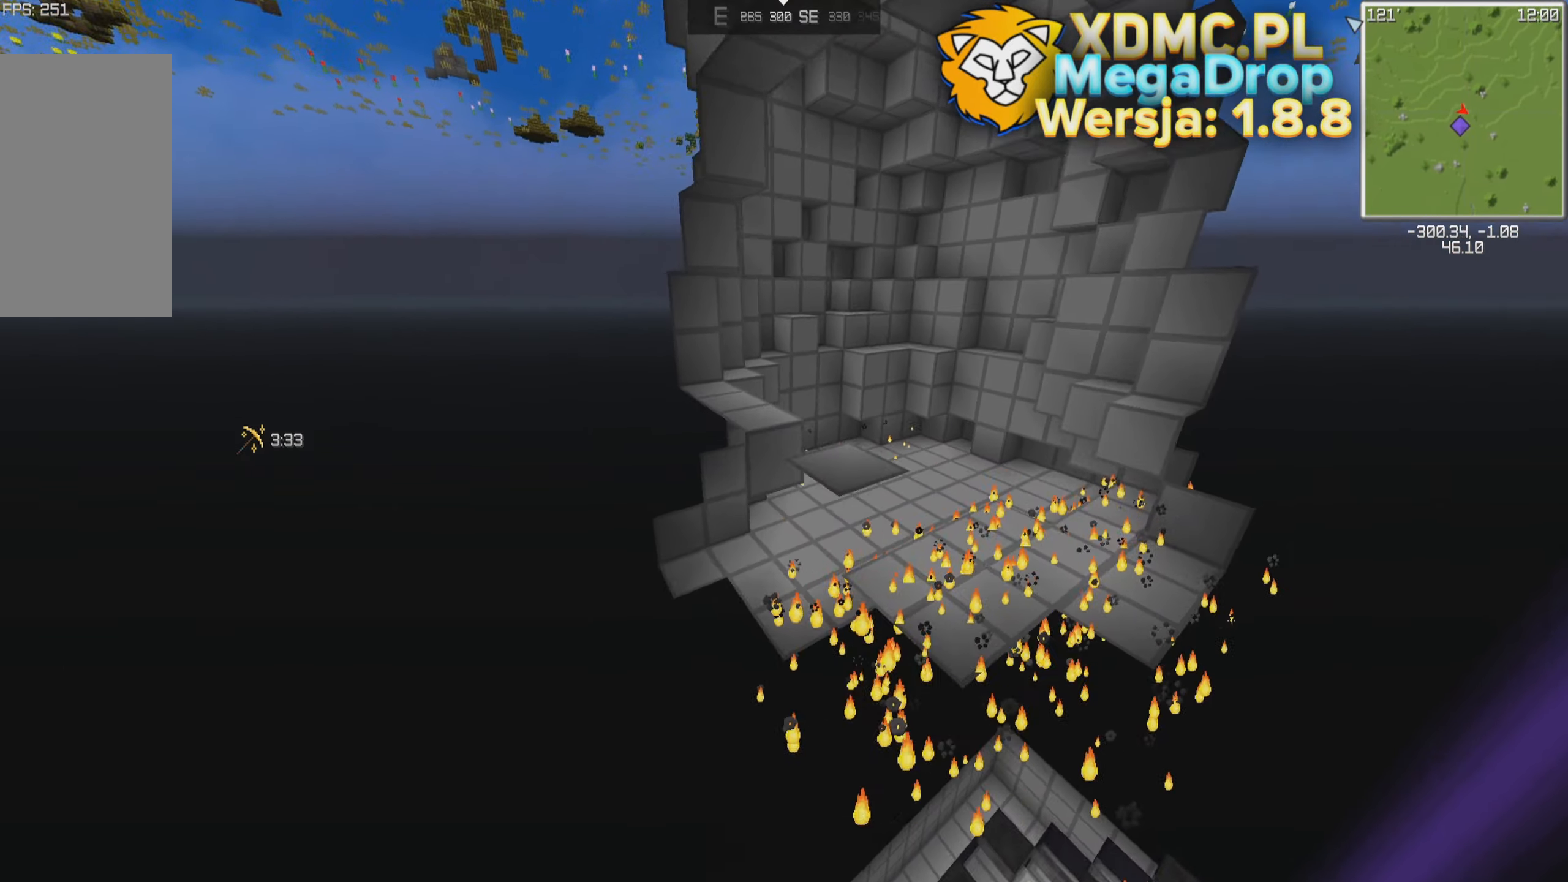
{"keys": ["d", "w"], "mouse": [], "events": [[367, "w", "down"]]}
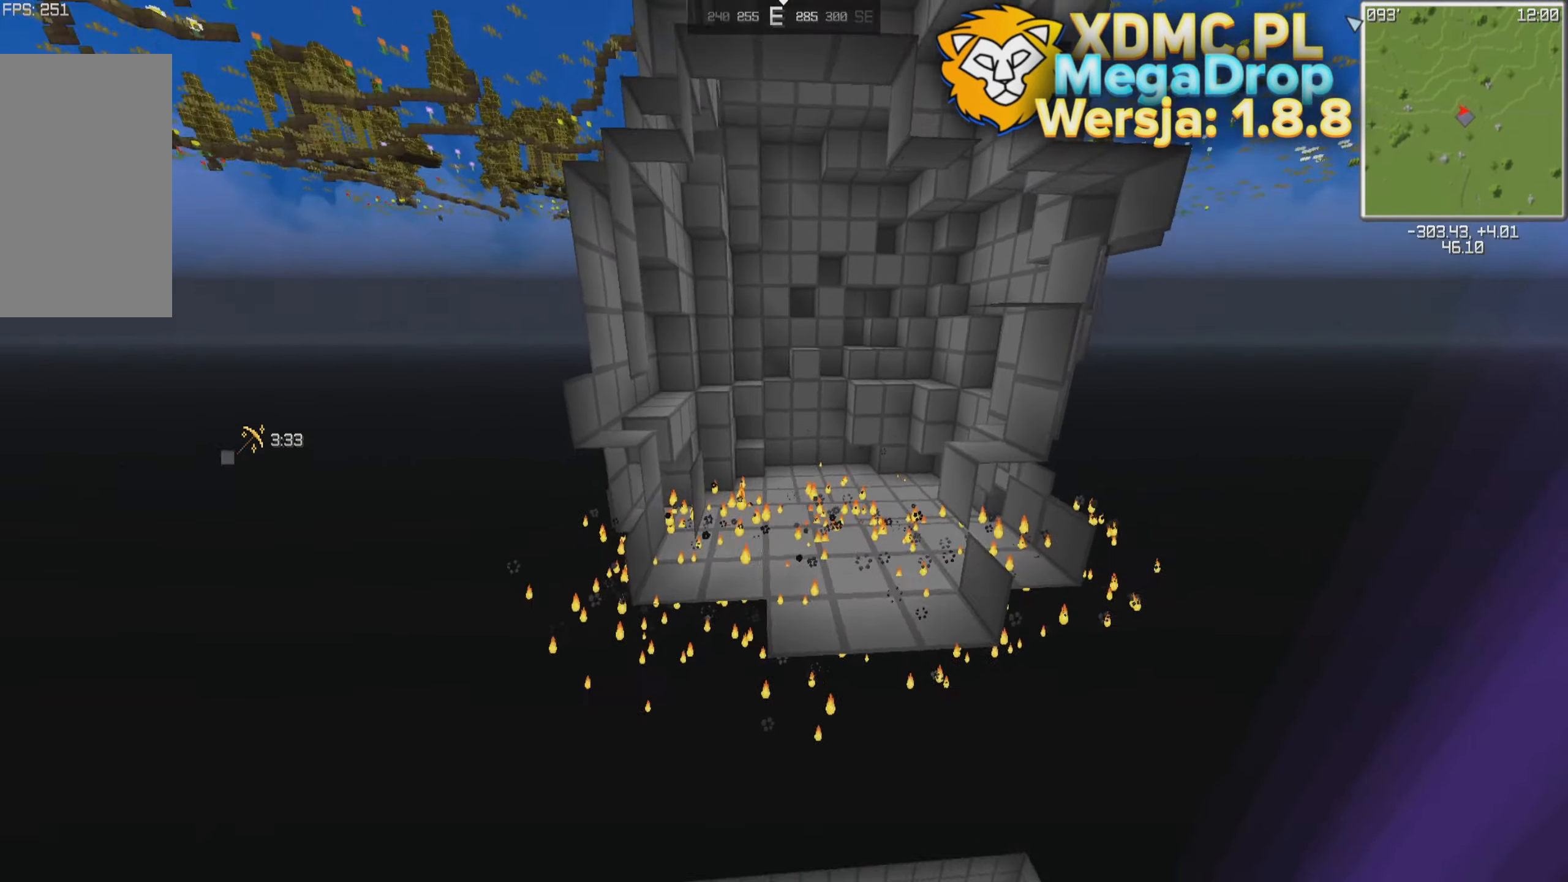
{"keys": ["d", "s", "space"], "mouse": []}
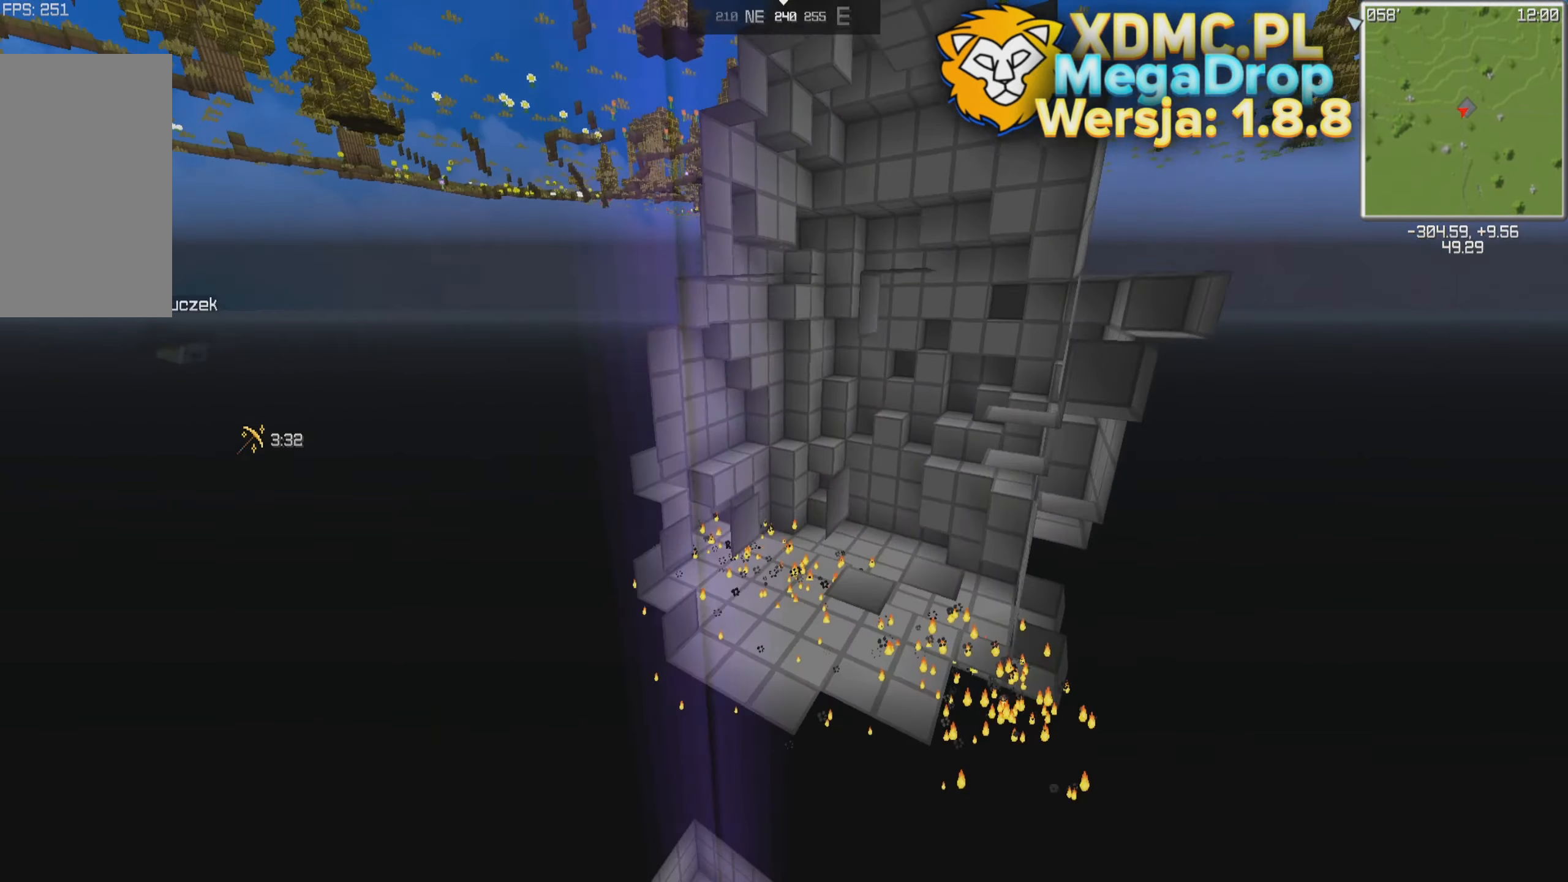
{"keys": ["s"], "mouse": [], "events": [[217, "space", "up"], [333, "d", "up"]]}
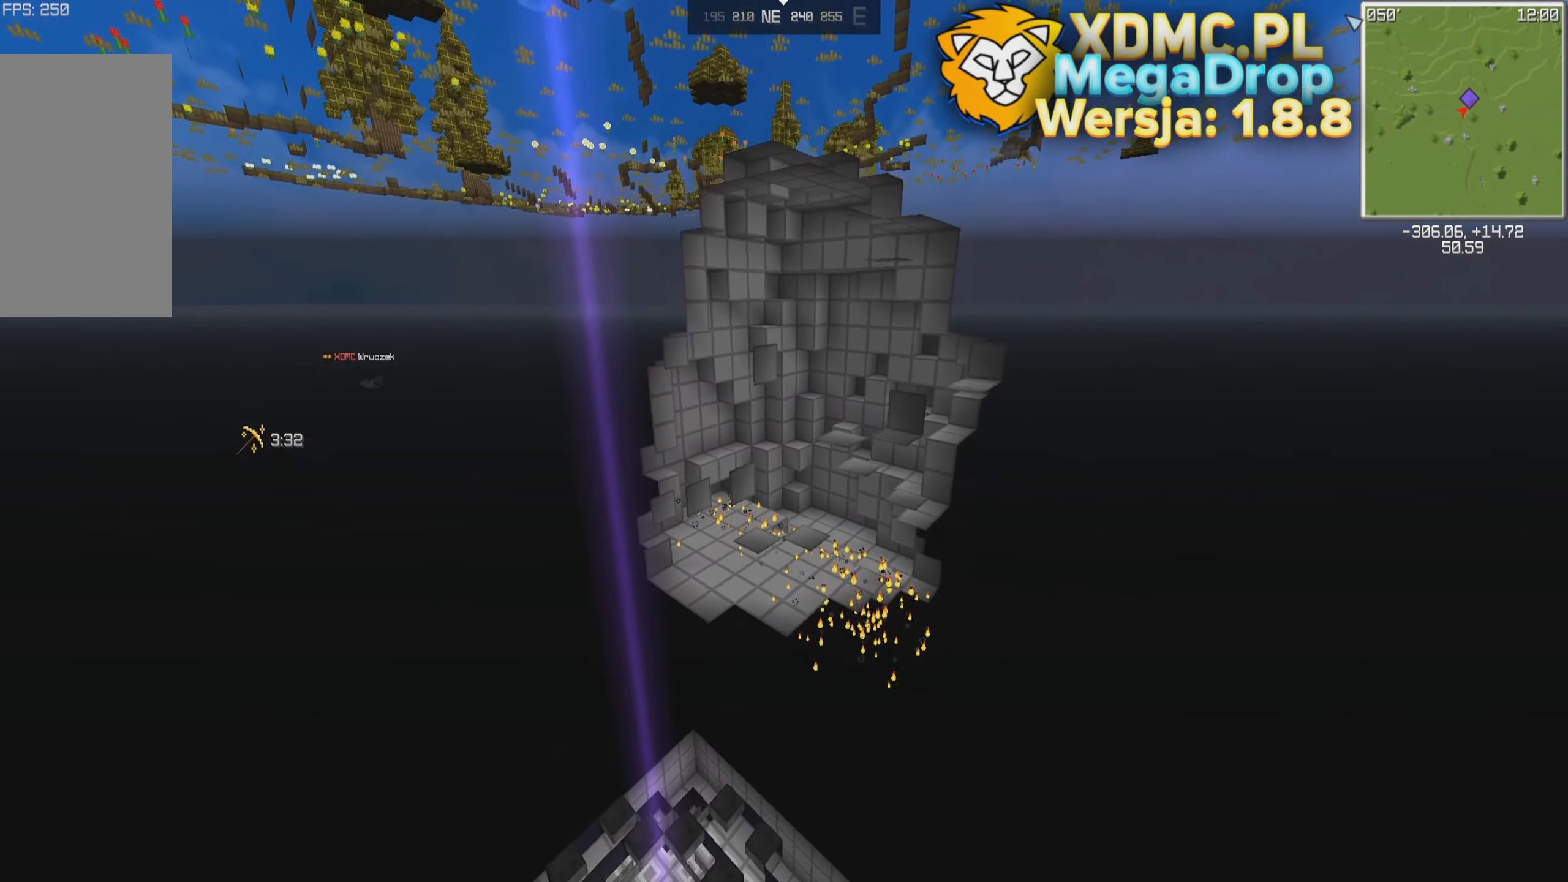
{"keys": ["s"], "mouse": [], "events": [[167, "d", "down"], [400, "d", "up"]]}
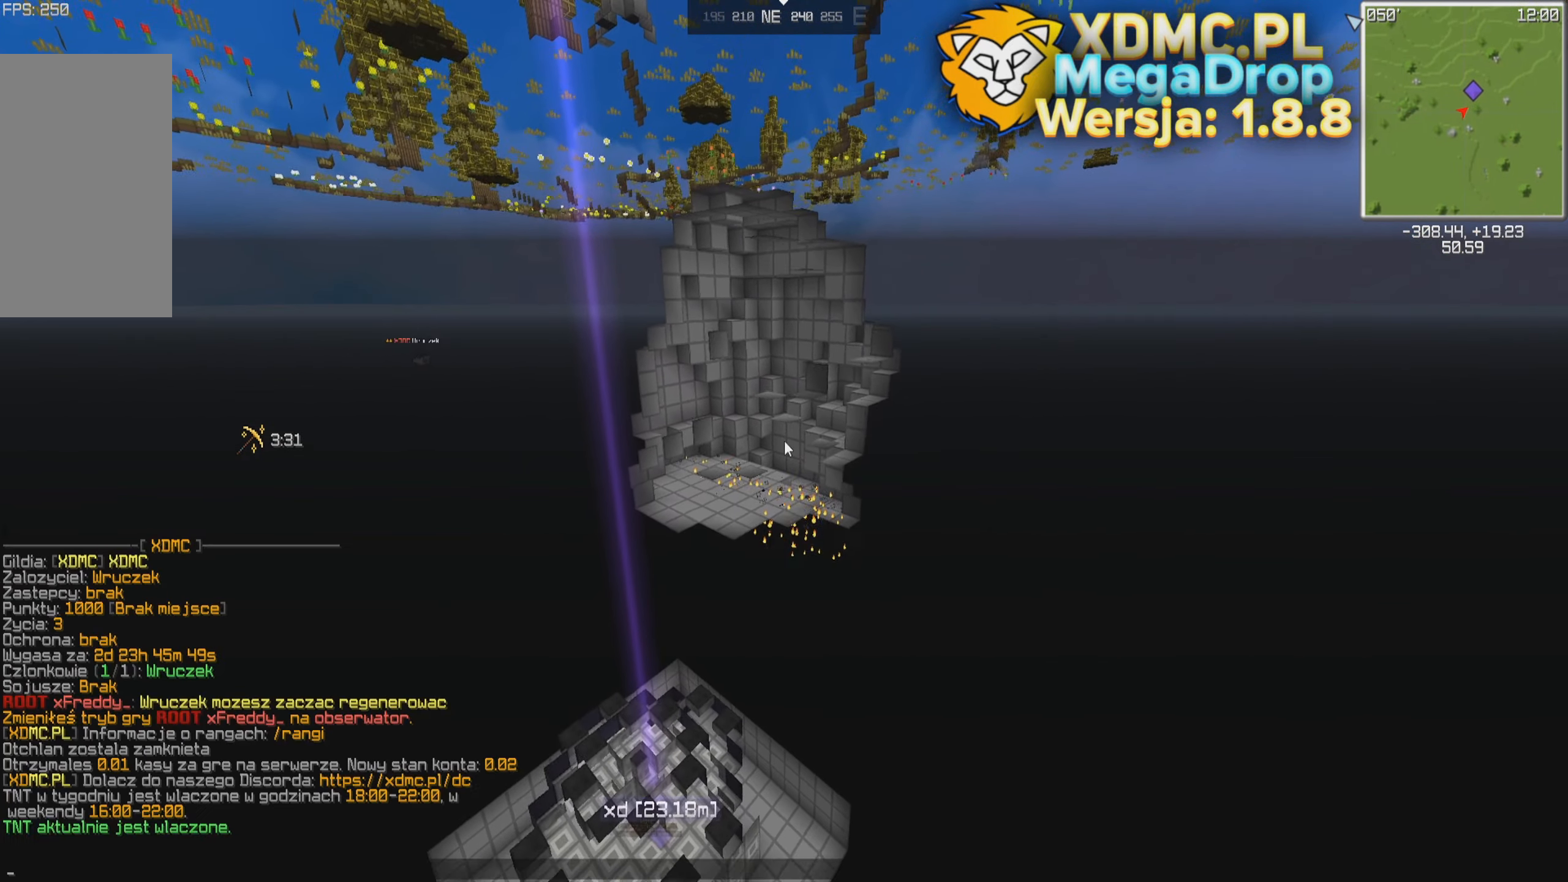
{"keys": [], "mouse": [], "events": [[33, "s", "up"]]}
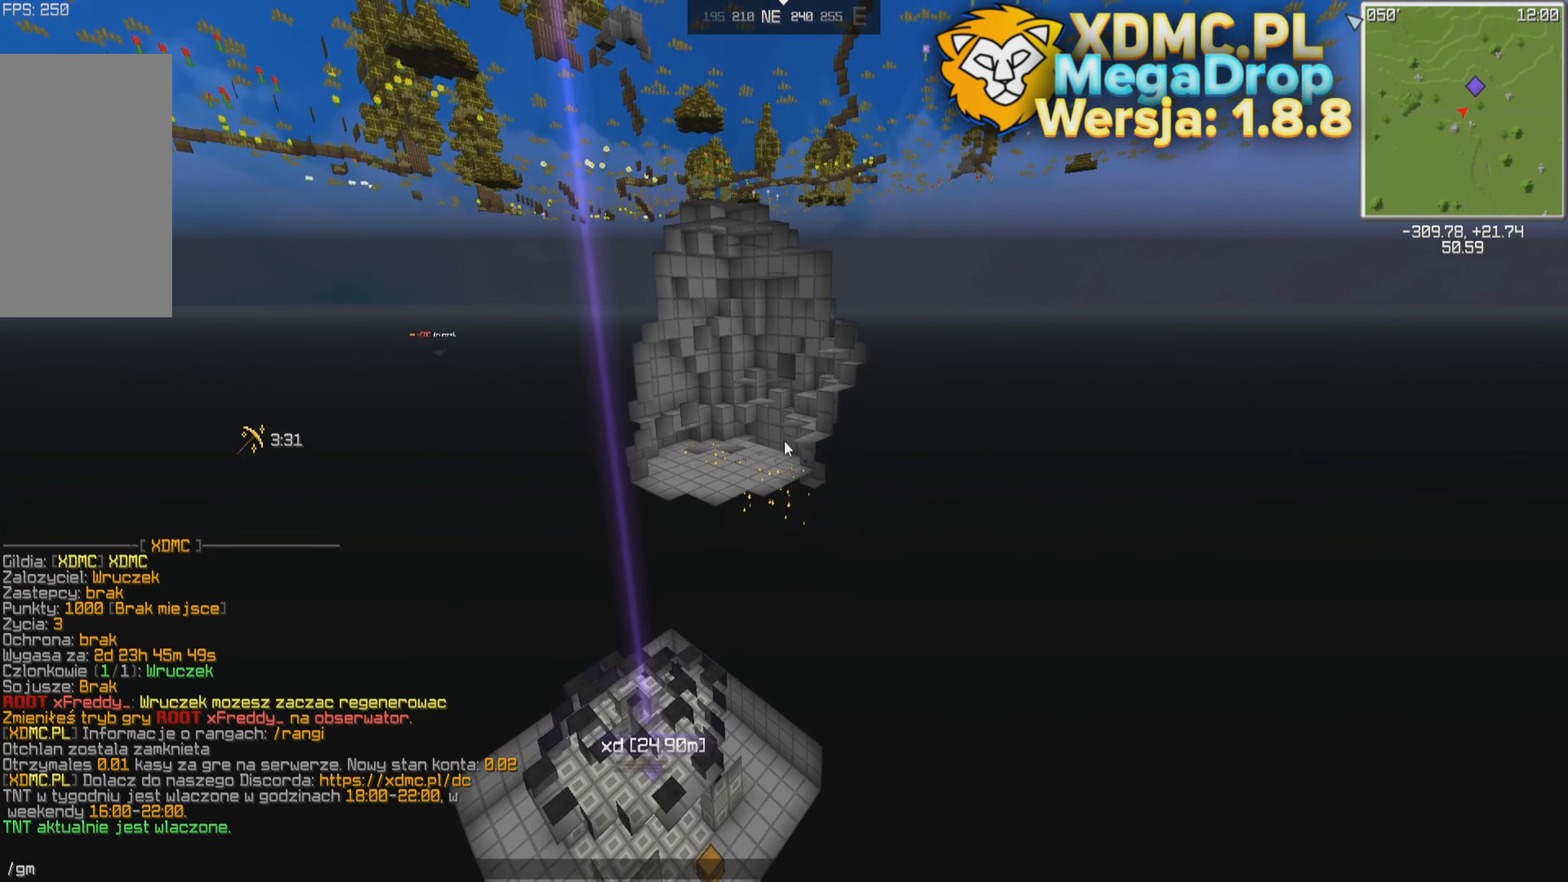
{"keys": [], "mouse": [], "events": []}
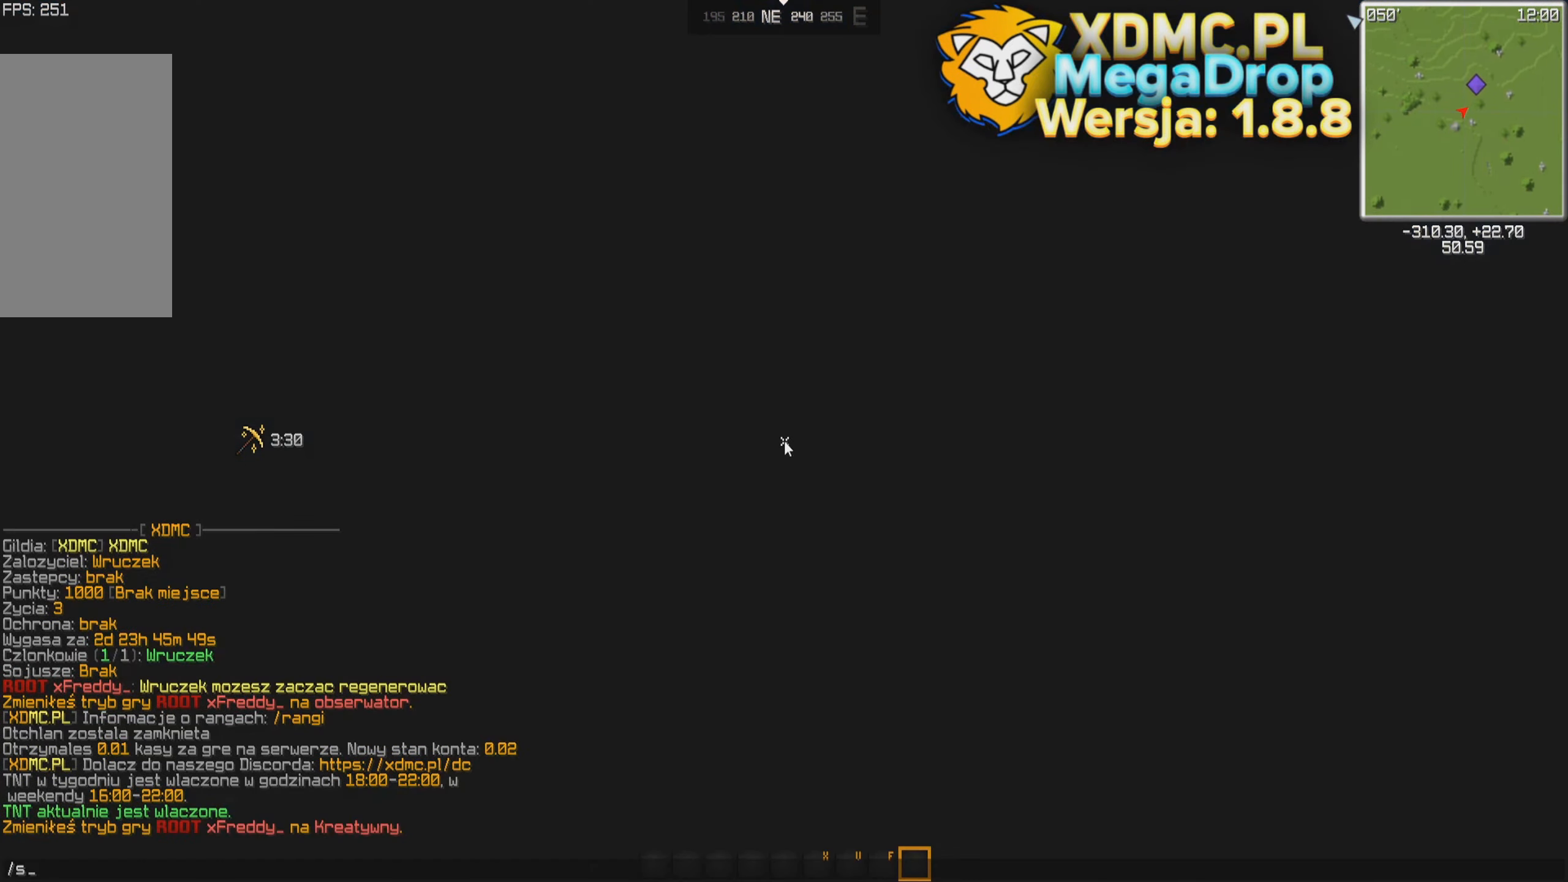
{"keys": [], "mouse": [], "events": []}
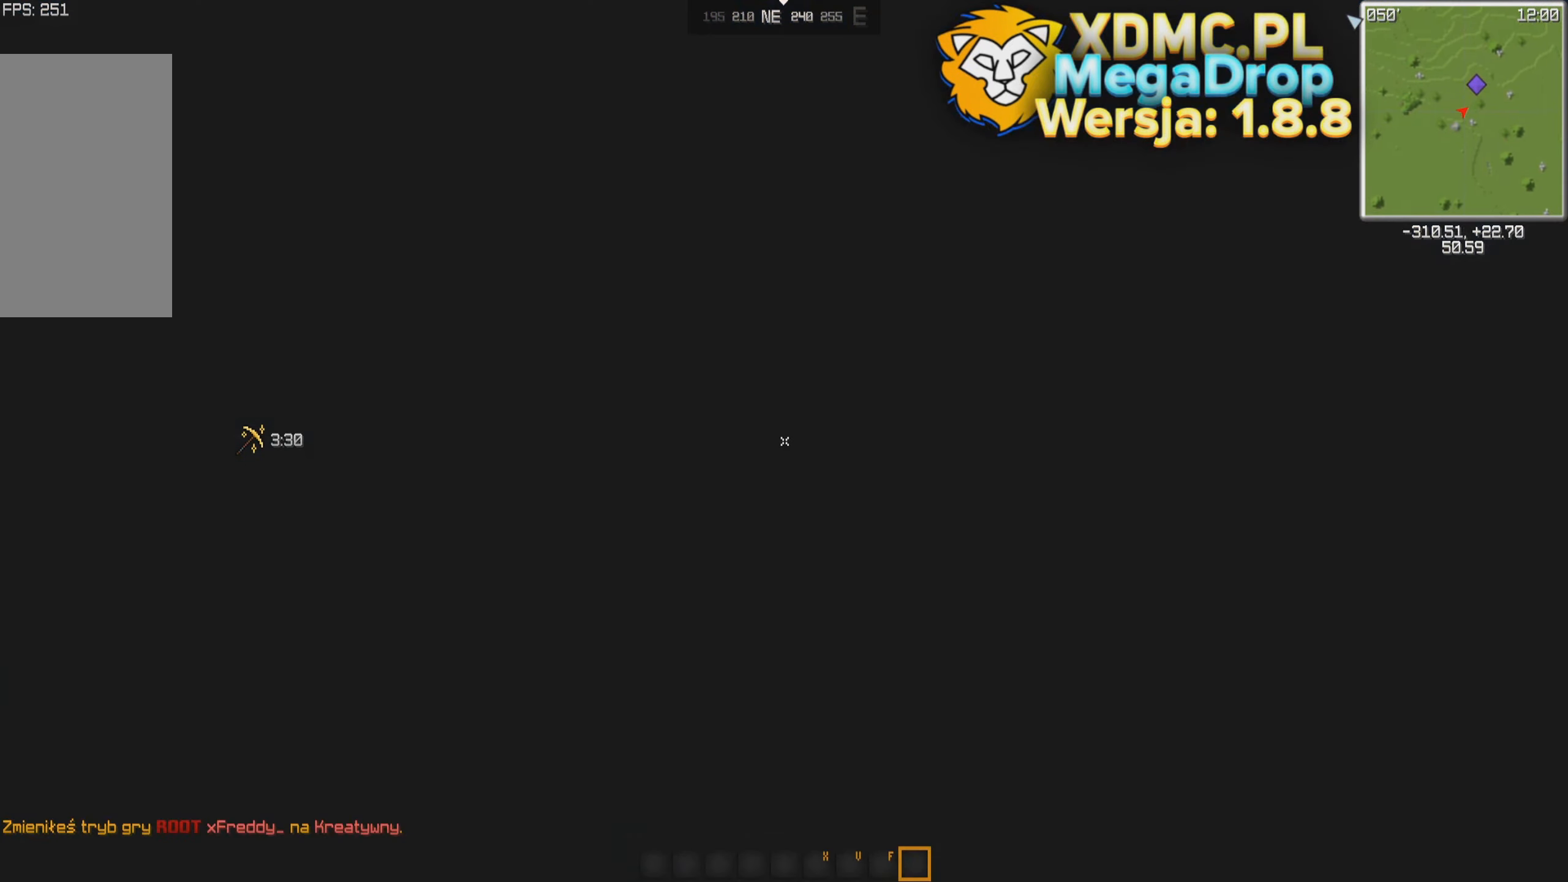
{"keys": ["w"], "mouse": [], "events": [[167, "w", "down"]]}
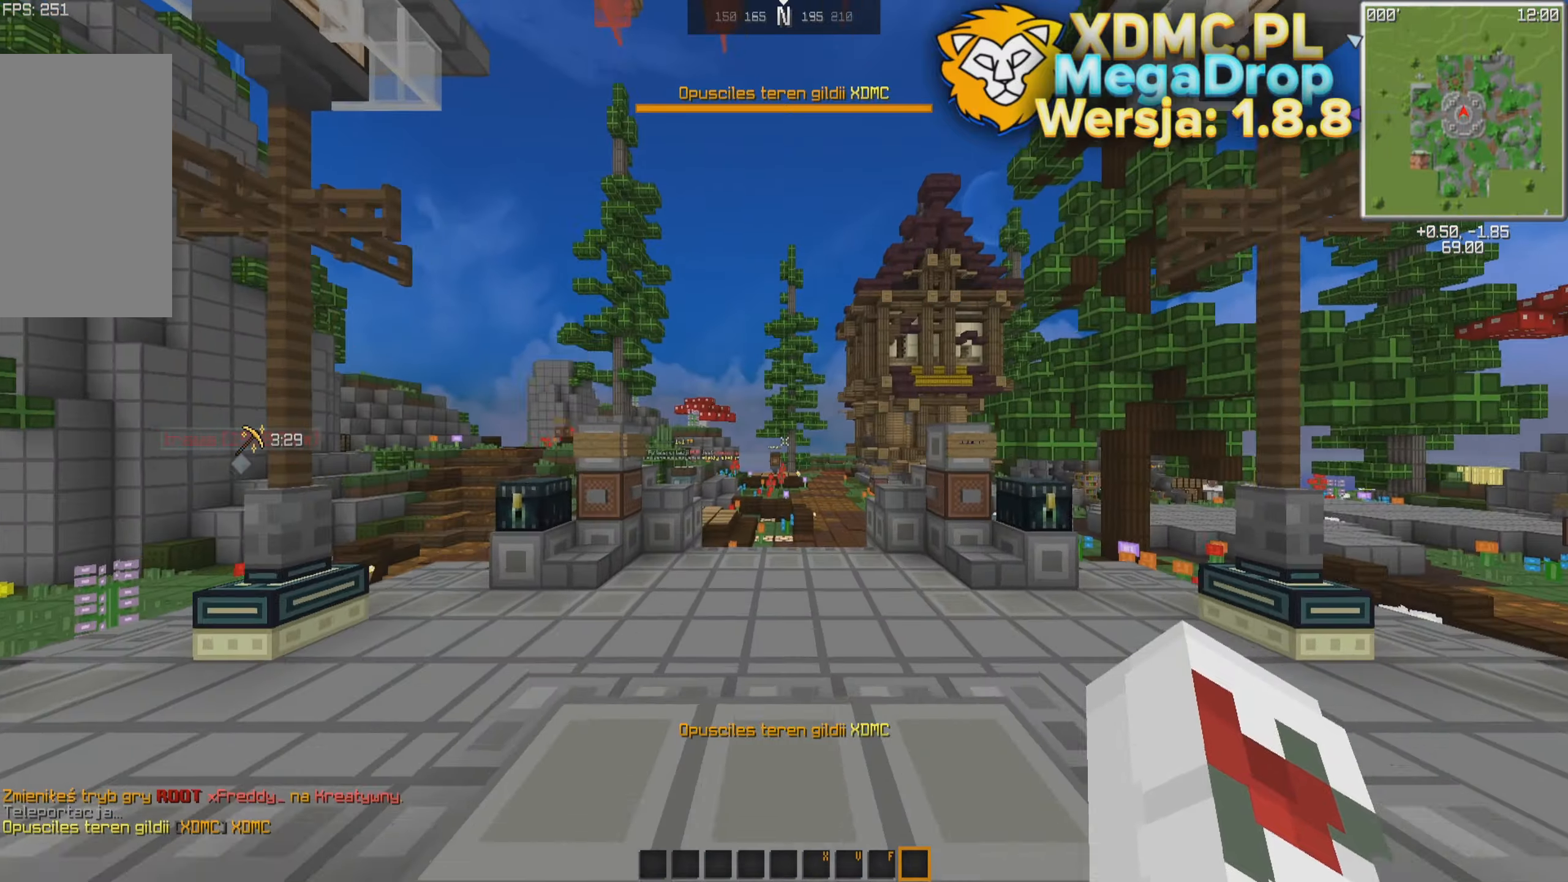
{"keys": ["w"], "mouse": [], "events": [[367, "space", "down"], [484, "space", "up"]]}
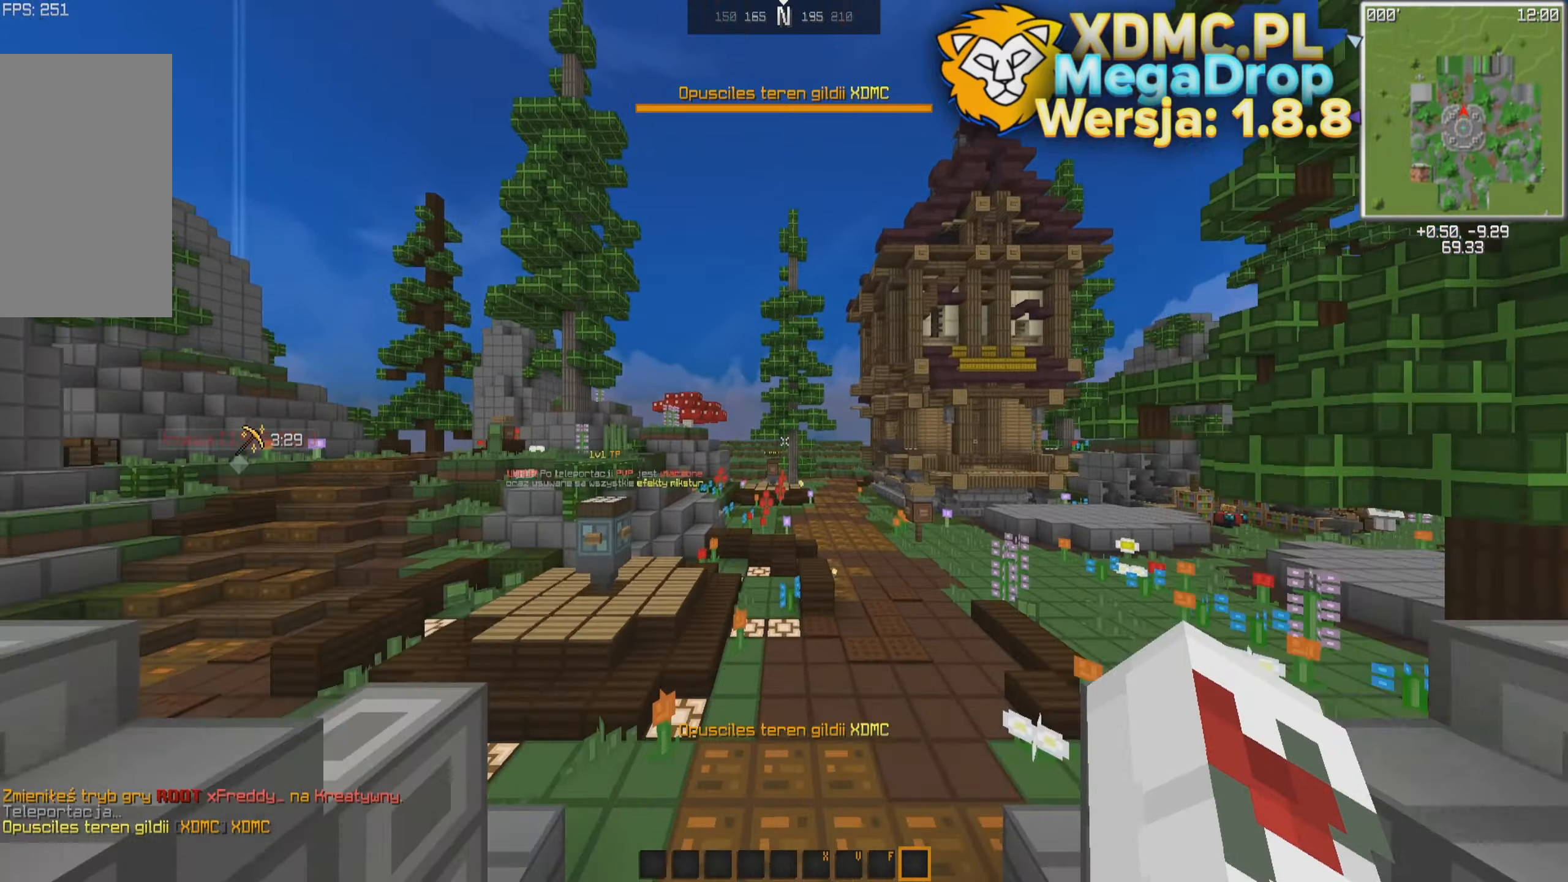
{"keys": ["d", "space", "w"], "mouse": [], "events": [[34, "space", "down"], [117, "d", "down"]]}
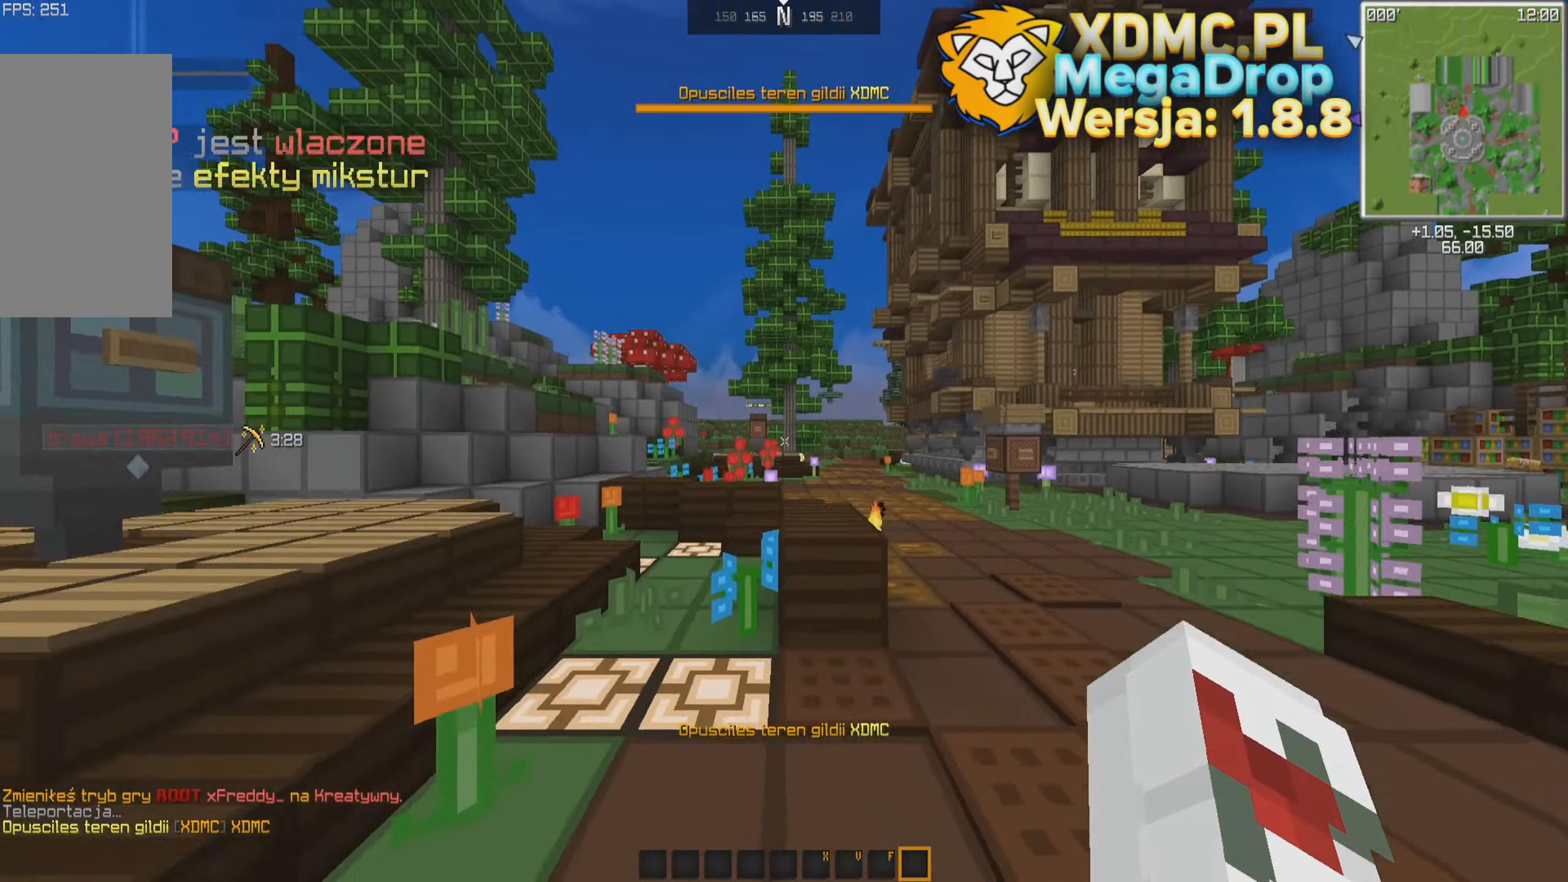
{"keys": ["space", "w"], "mouse": [], "events": [[250, "d", "up"]]}
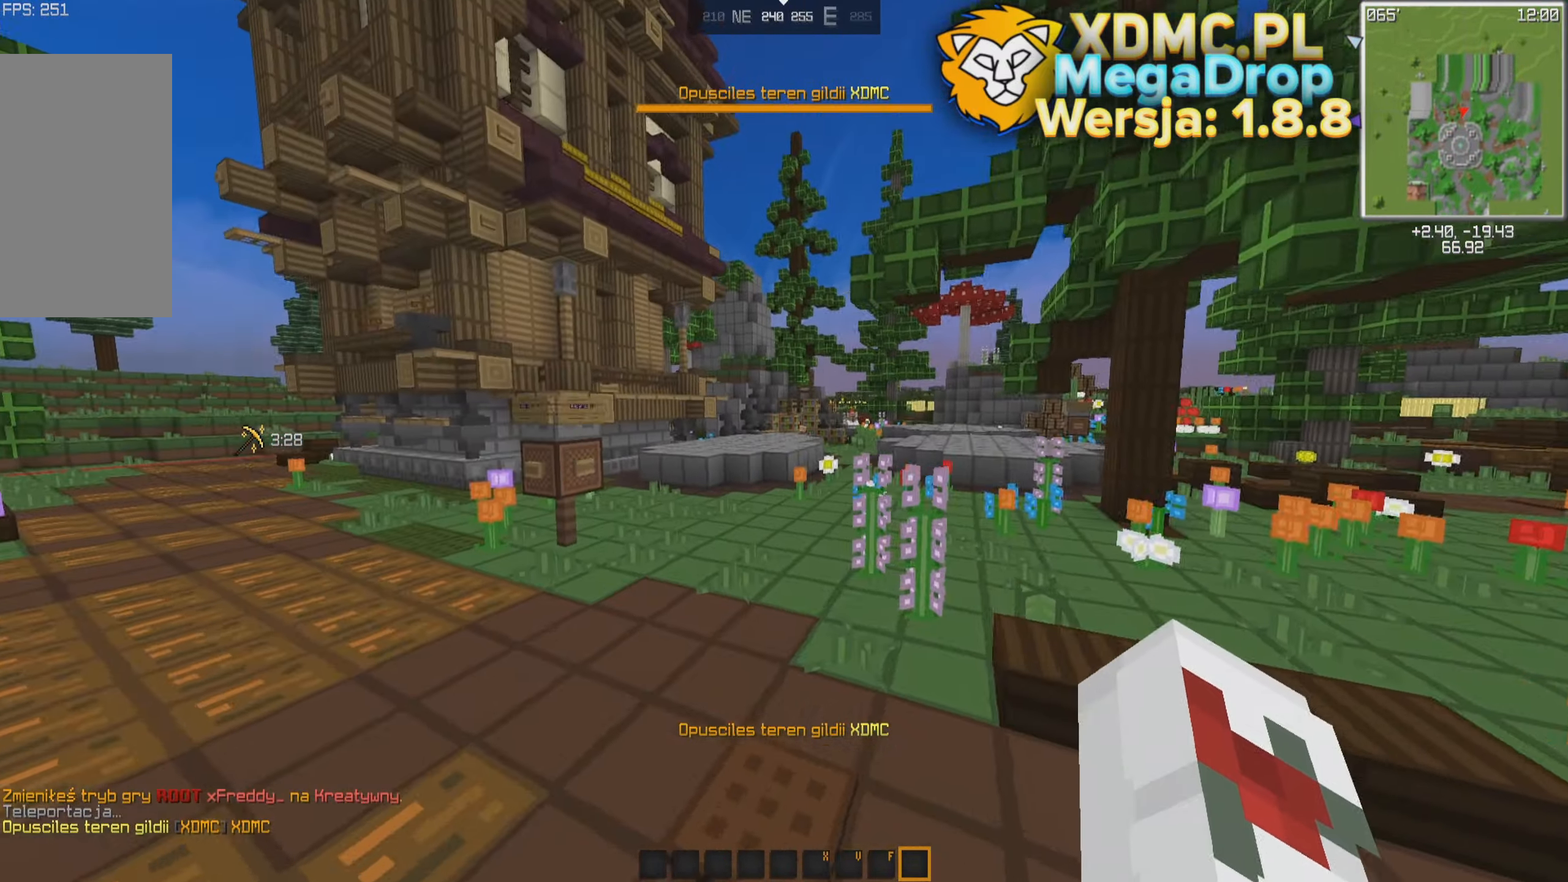
{"keys": ["space", "w"], "mouse": [], "events": []}
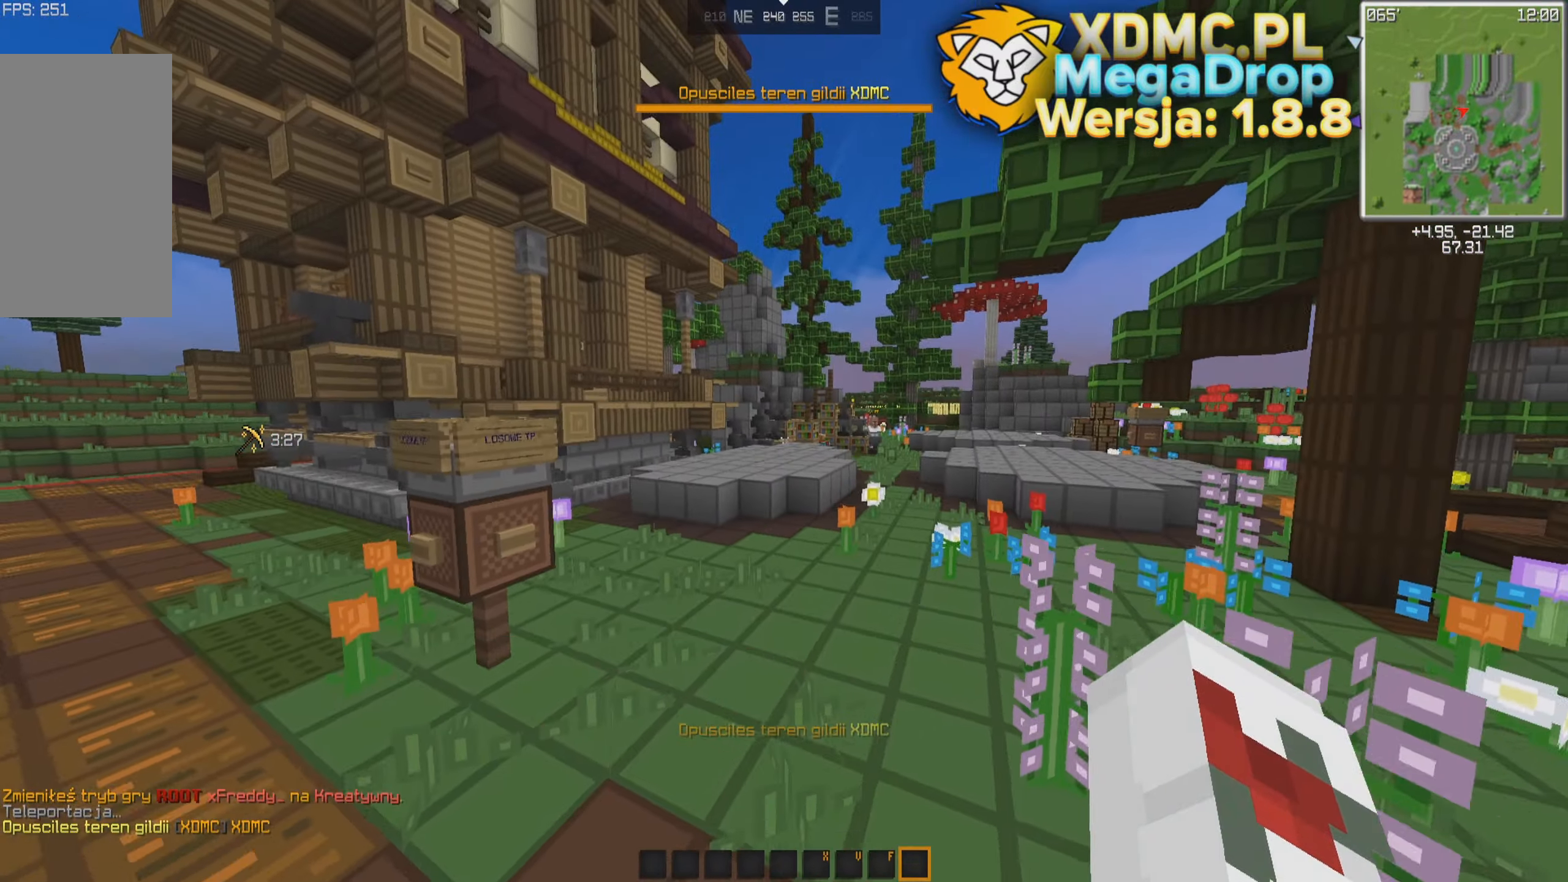
{"keys": ["space", "w"], "mouse": [], "events": []}
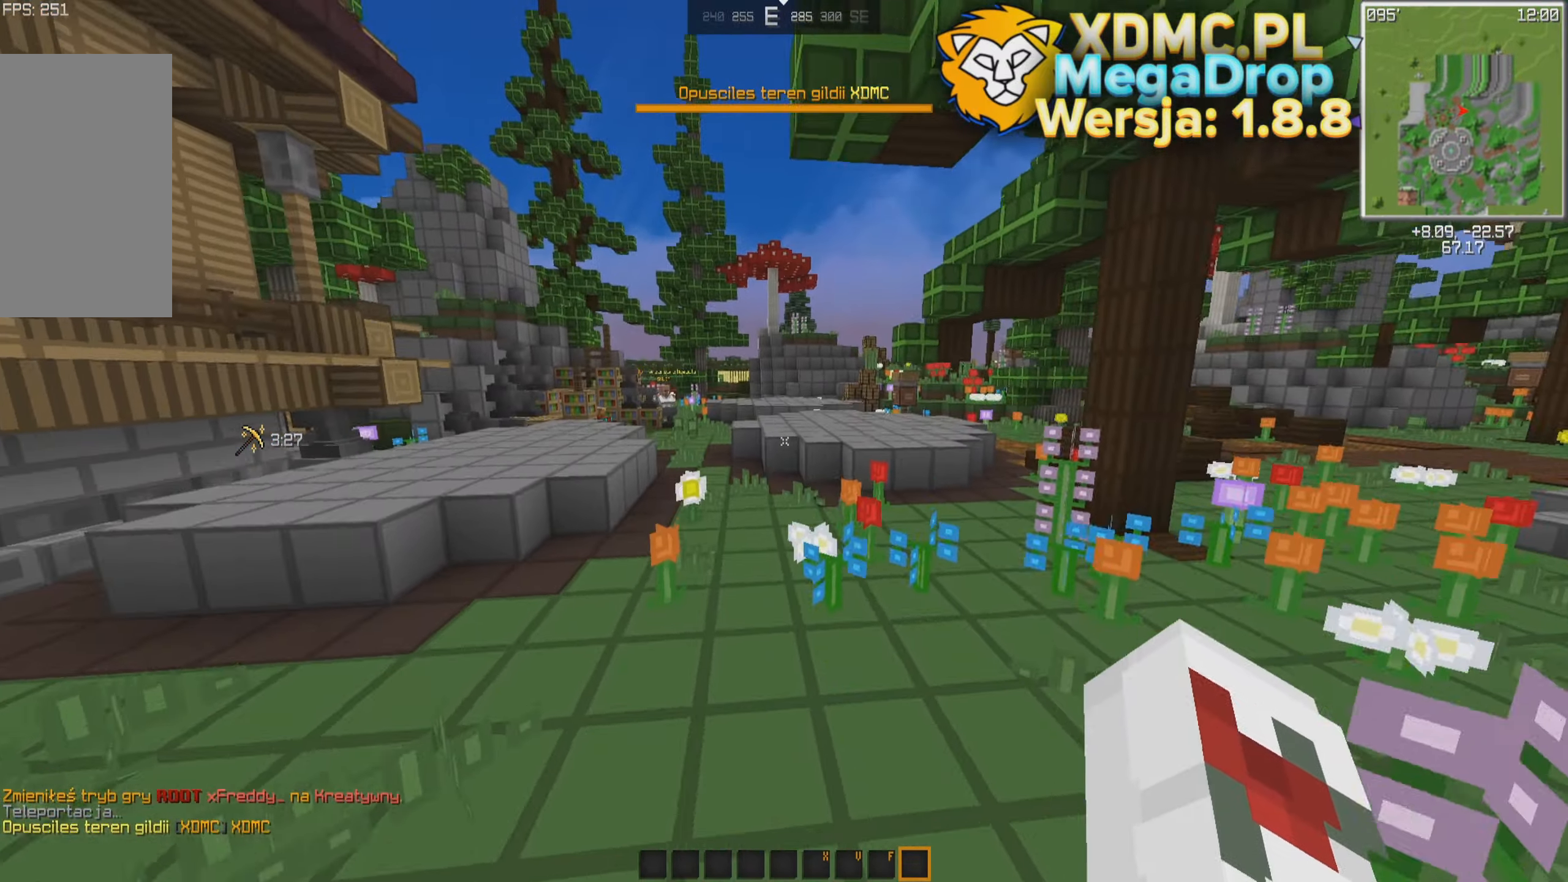
{"keys": ["space", "w"], "mouse": [], "events": []}
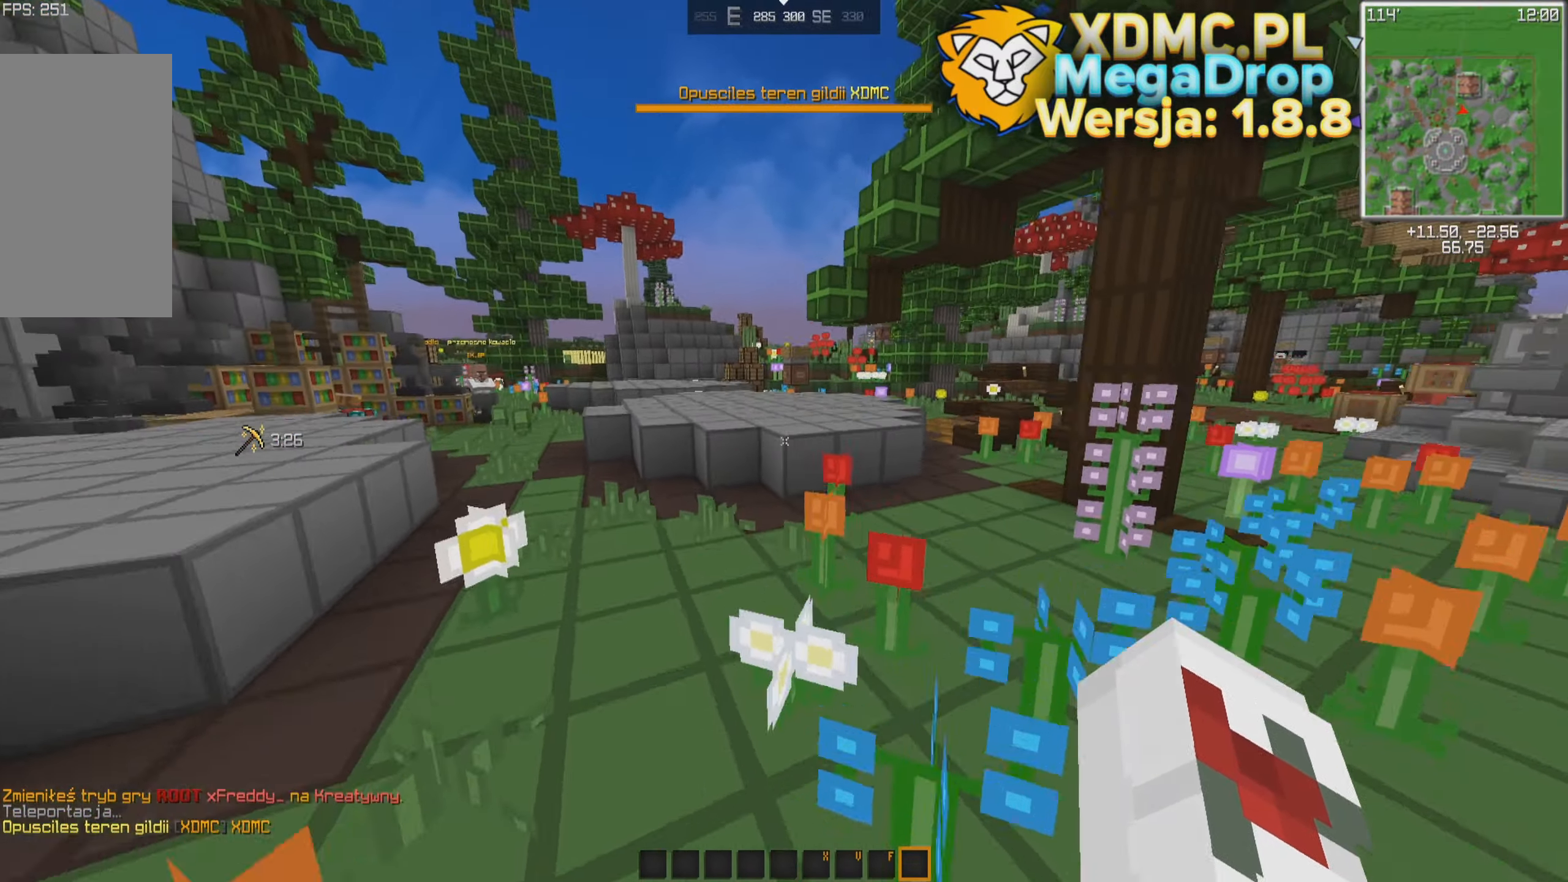
{"keys": ["space", "w"], "mouse": [], "events": []}
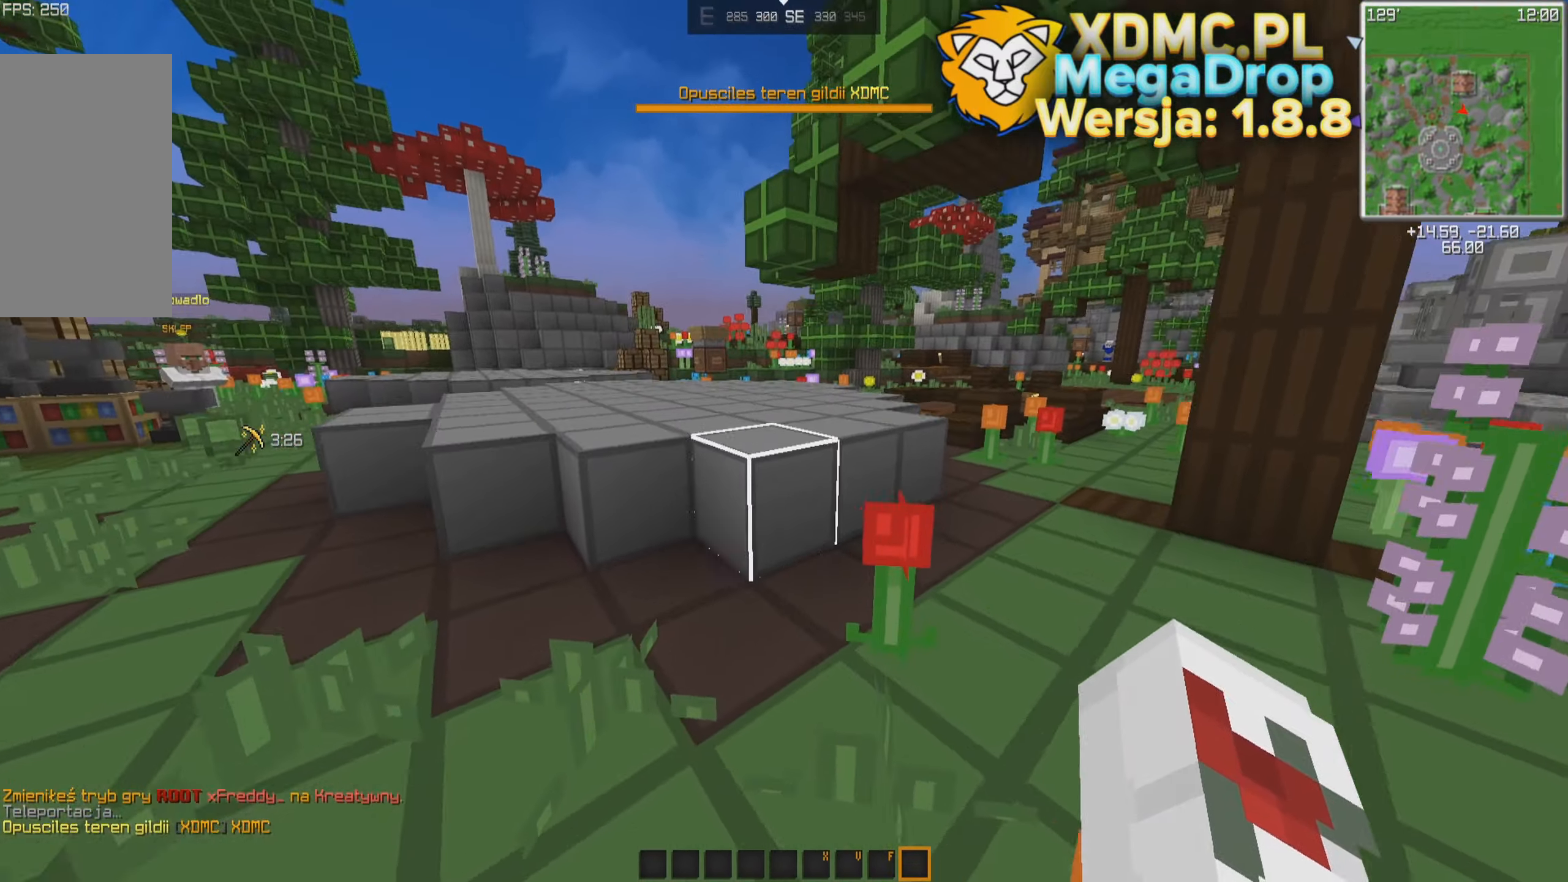
{"keys": ["space", "w"], "mouse": [], "events": []}
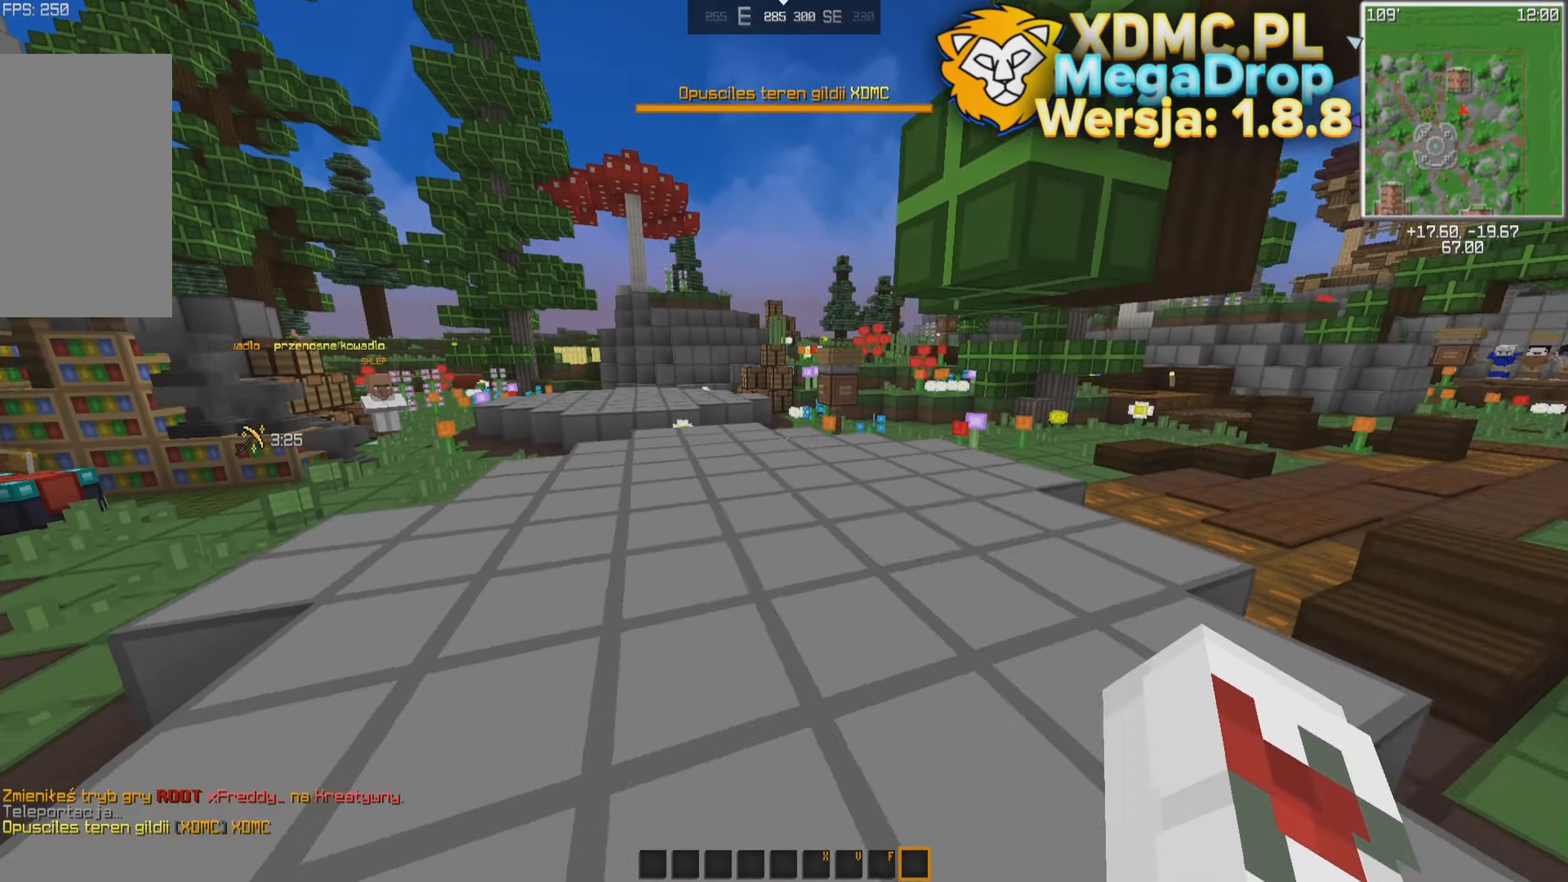
{"keys": ["a", "space", "w"], "mouse": [], "events": [[17, "a", "down"]]}
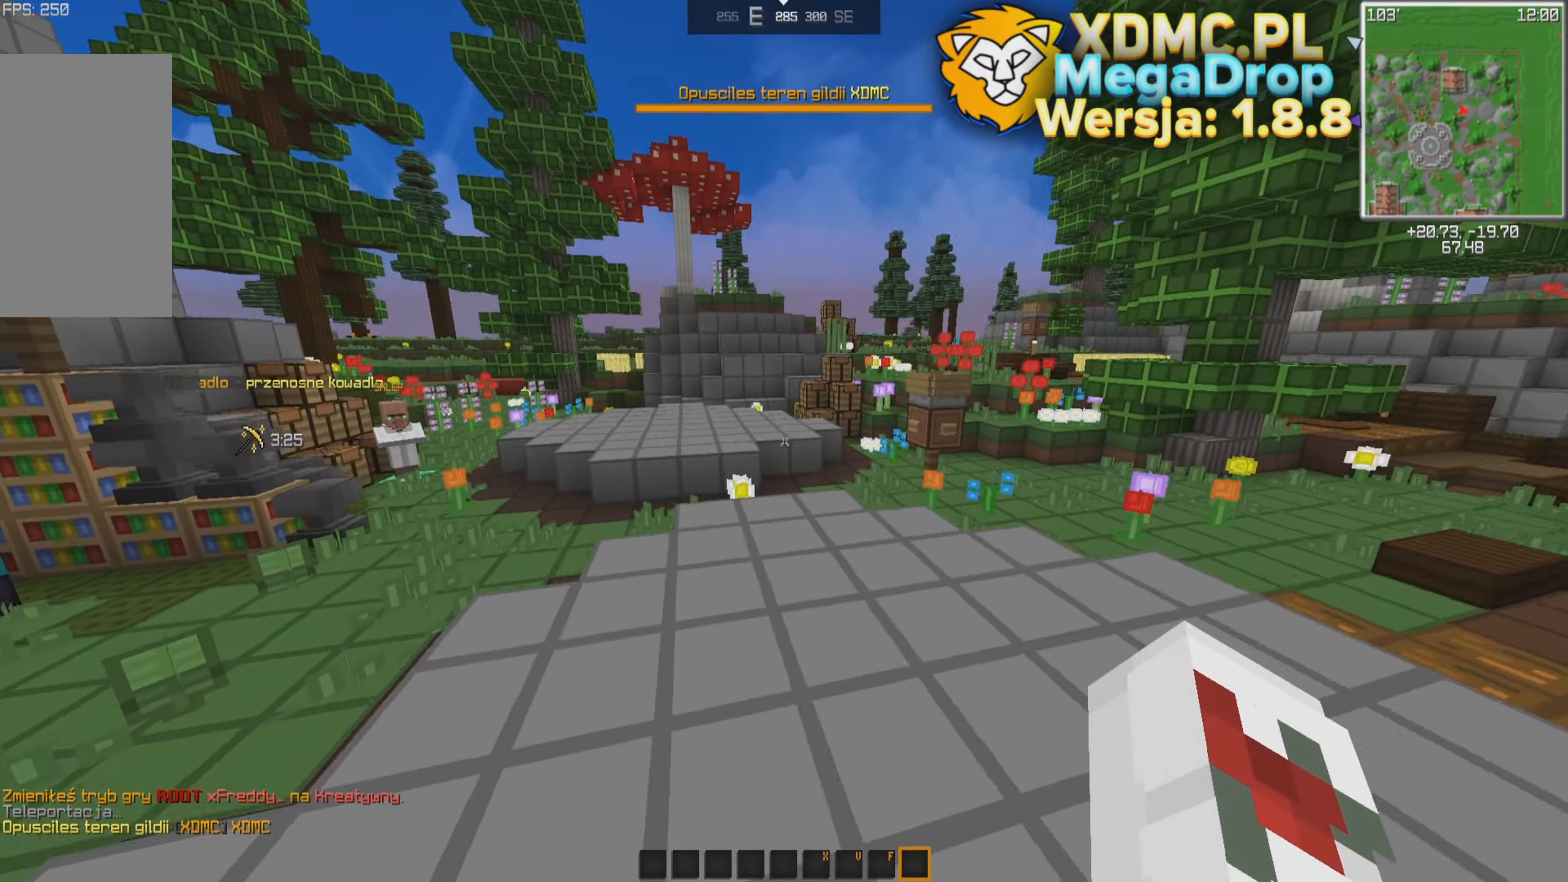
{"keys": ["space", "w"], "mouse": [], "events": [[316, "a", "up"]]}
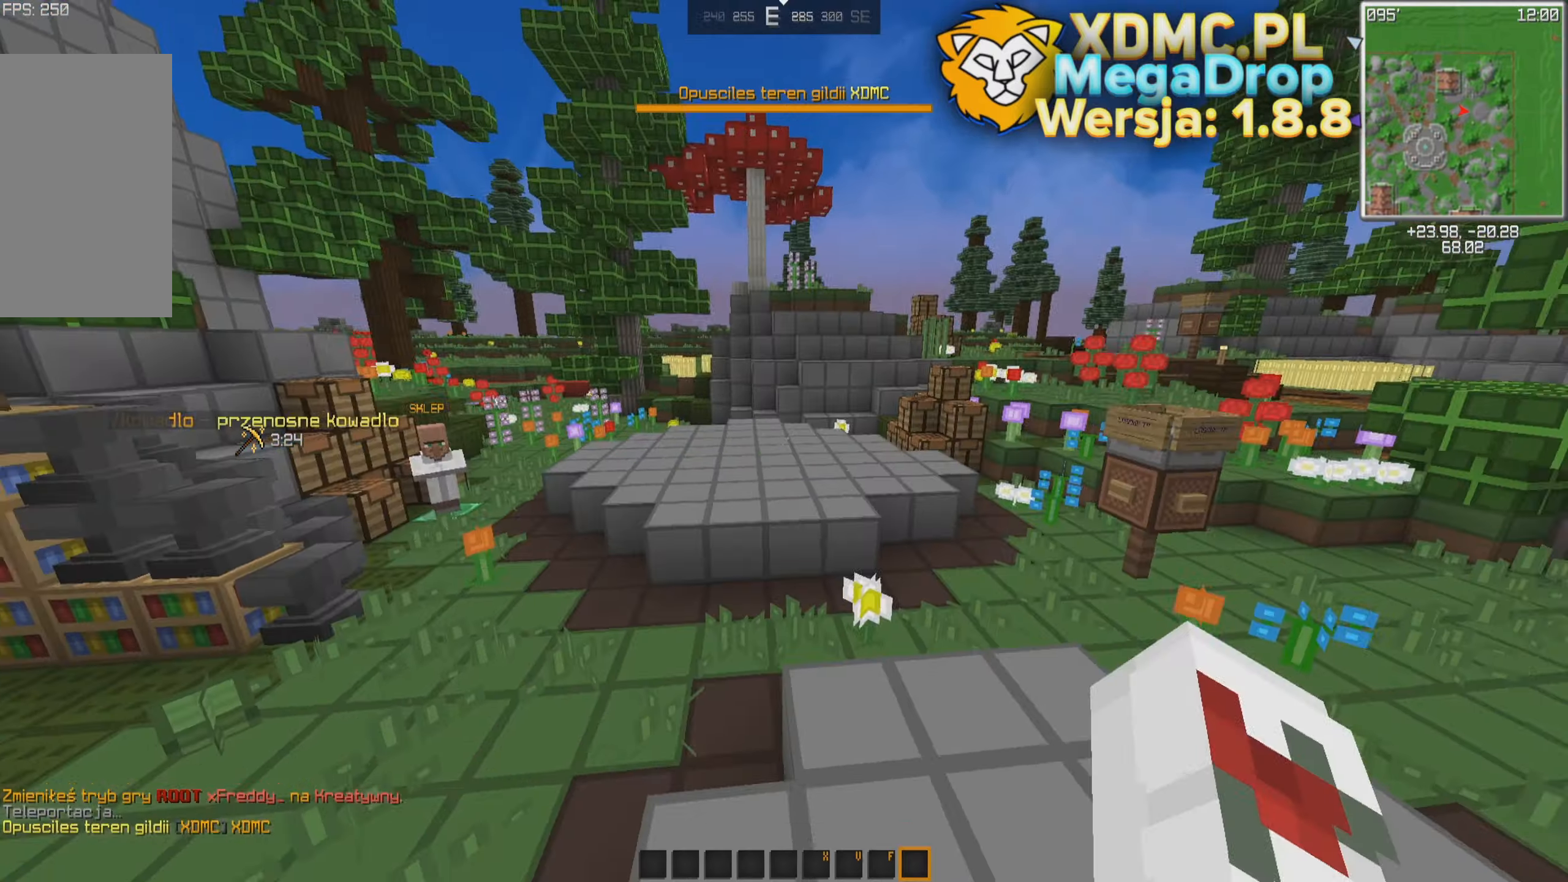
{"keys": ["space", "w"], "mouse": [], "events": [[166, "space", "up"], [383, "space", "down"]]}
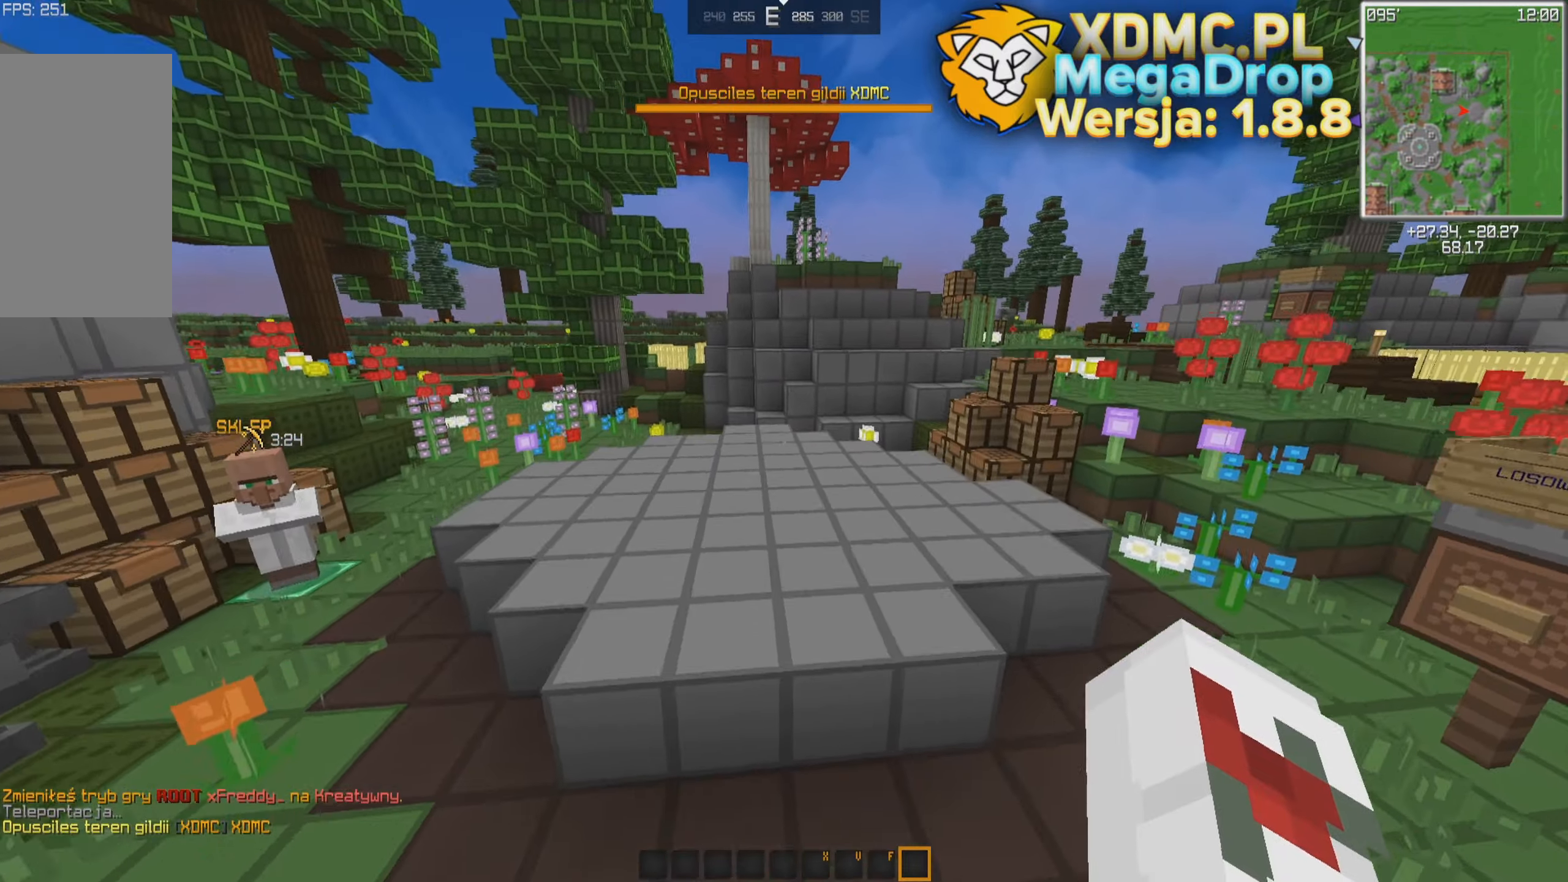
{"keys": ["space", "w"], "mouse": [], "events": []}
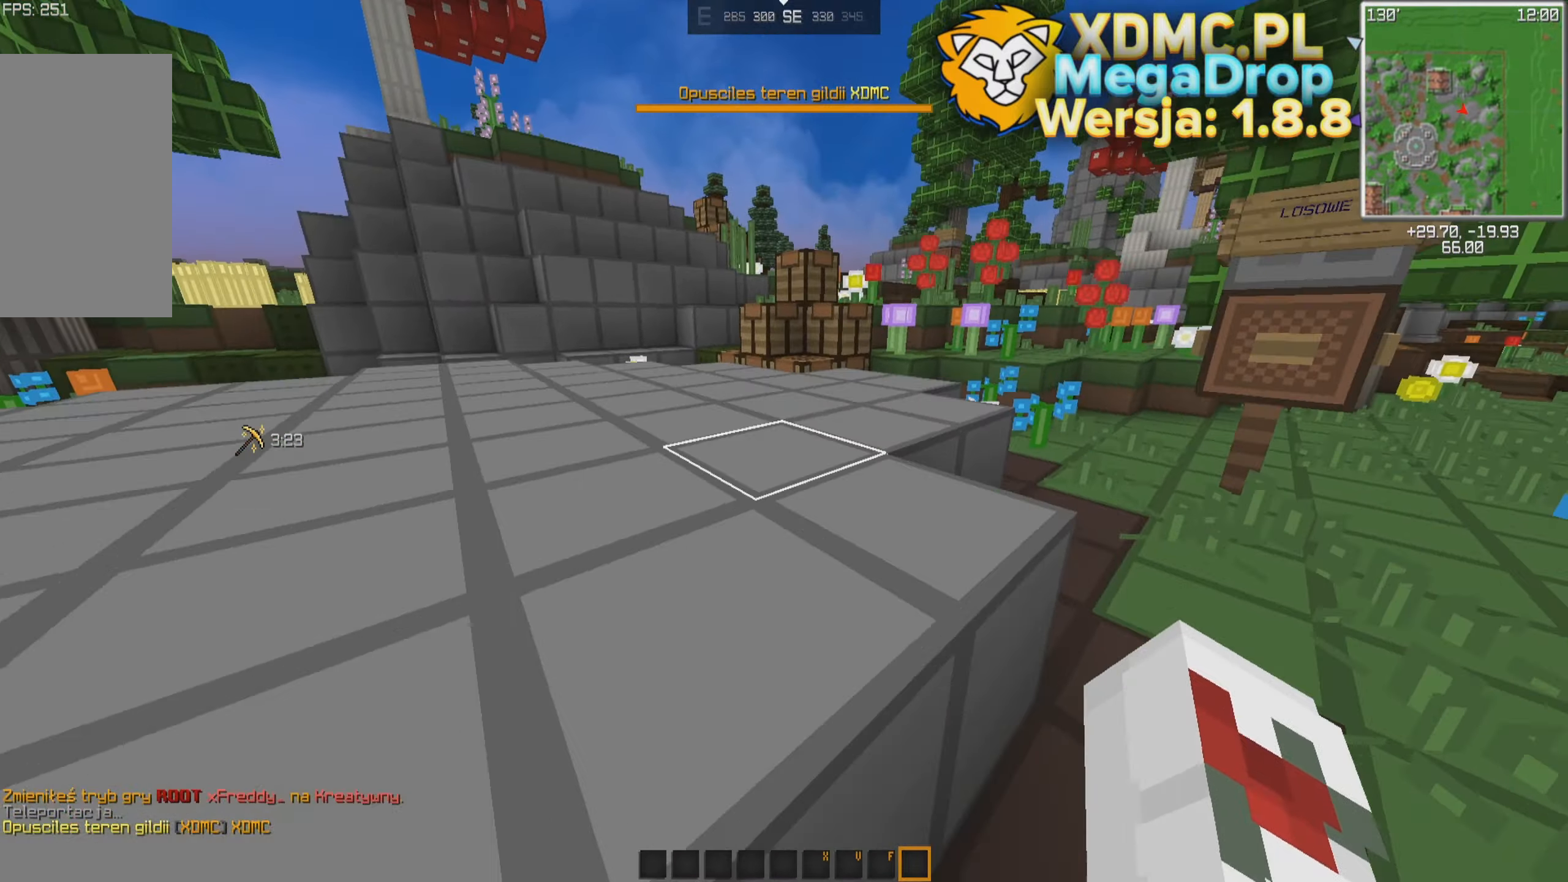
{"keys": ["w"], "mouse": [], "events": [[500, "space", "up"]]}